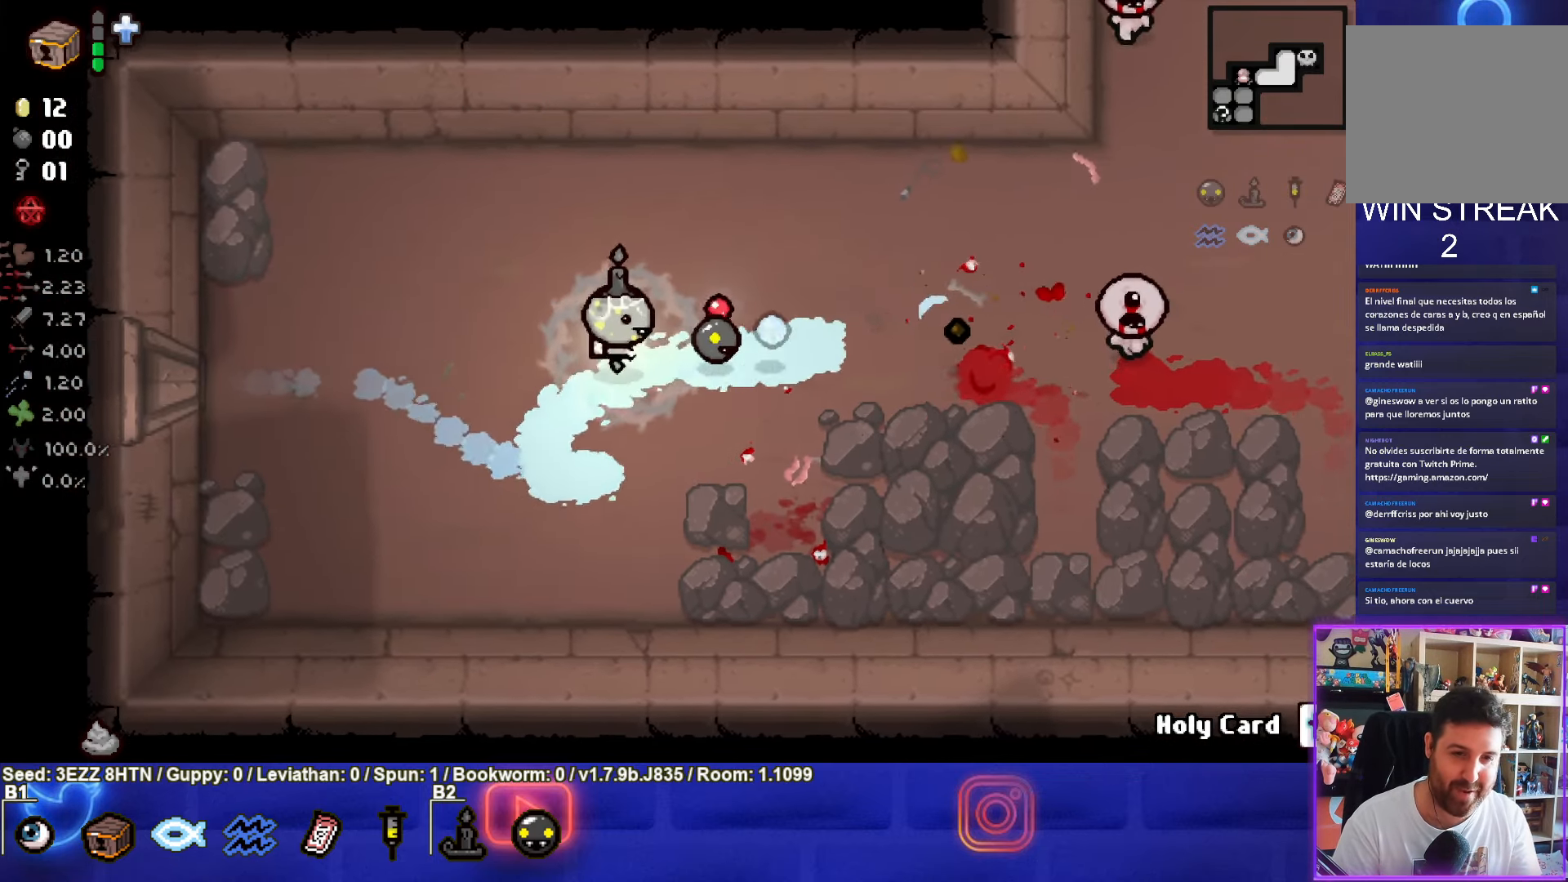
Gameplay with a controller (PlayStation layout); each line is a JSON object with the inputs held at the frame after it. "events" lists button and stick changes between this image and that frame as [ms after this image, input, new state], when the widget could be followed in between.
{"buttons": ["CIRCLE"], "left_stick": "up-right", "right_stick": "center", "events": [[83, "left_stick", "down-right"], [100, "CIRCLE", "up"], [133, "left_stick", "right"], [250, "left_stick", "up-right"], [366, "CIRCLE", "down"]]}
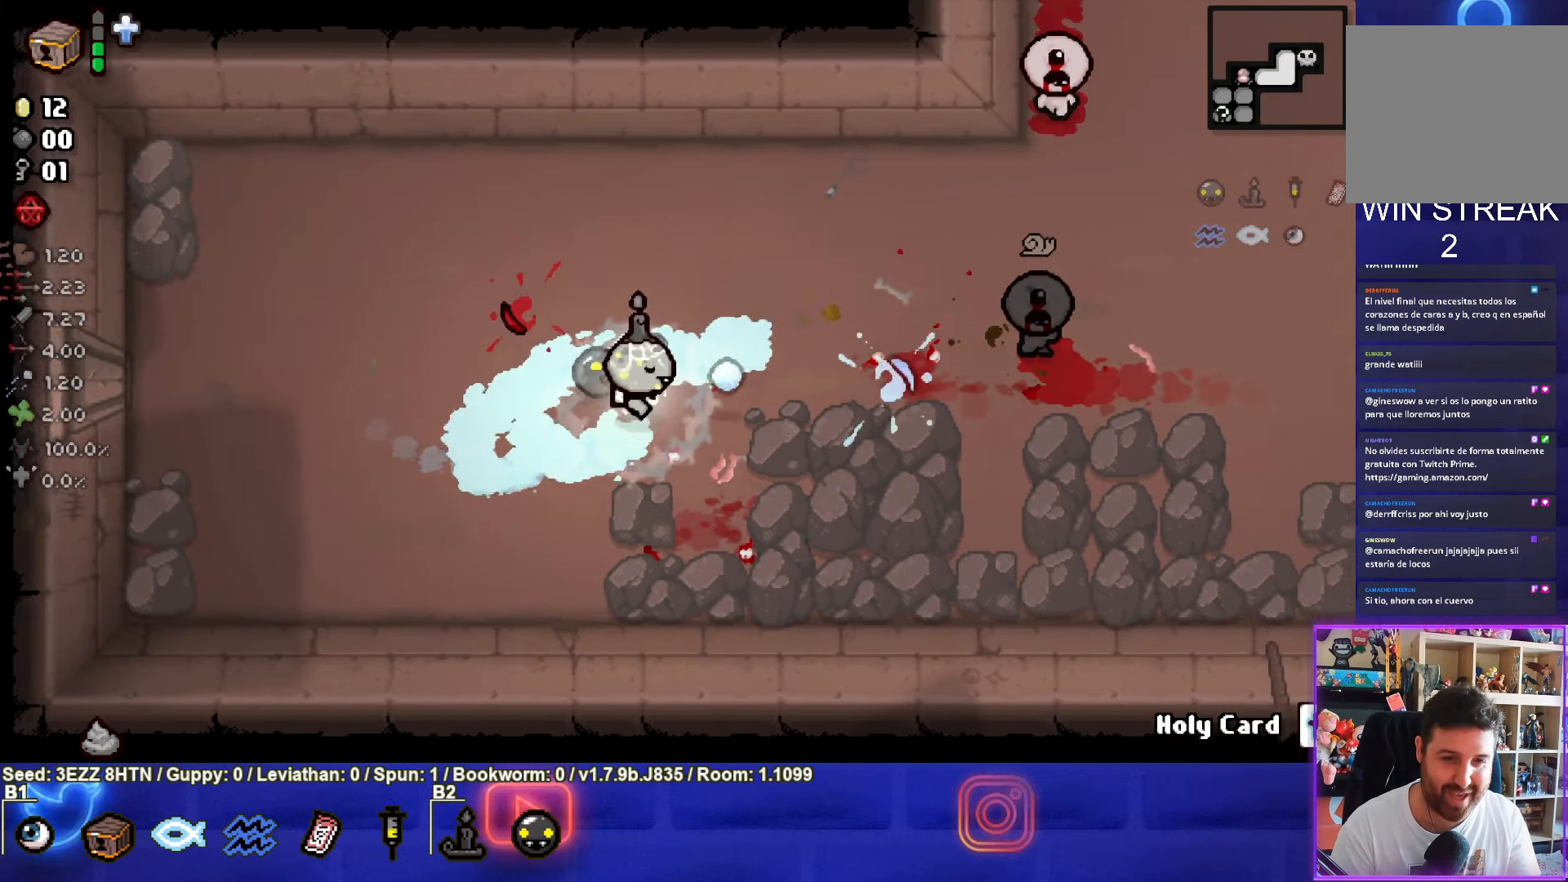
{"buttons": ["CIRCLE"], "left_stick": "left", "right_stick": "center", "events": [[83, "left_stick", "center"], [350, "left_stick", "left"]]}
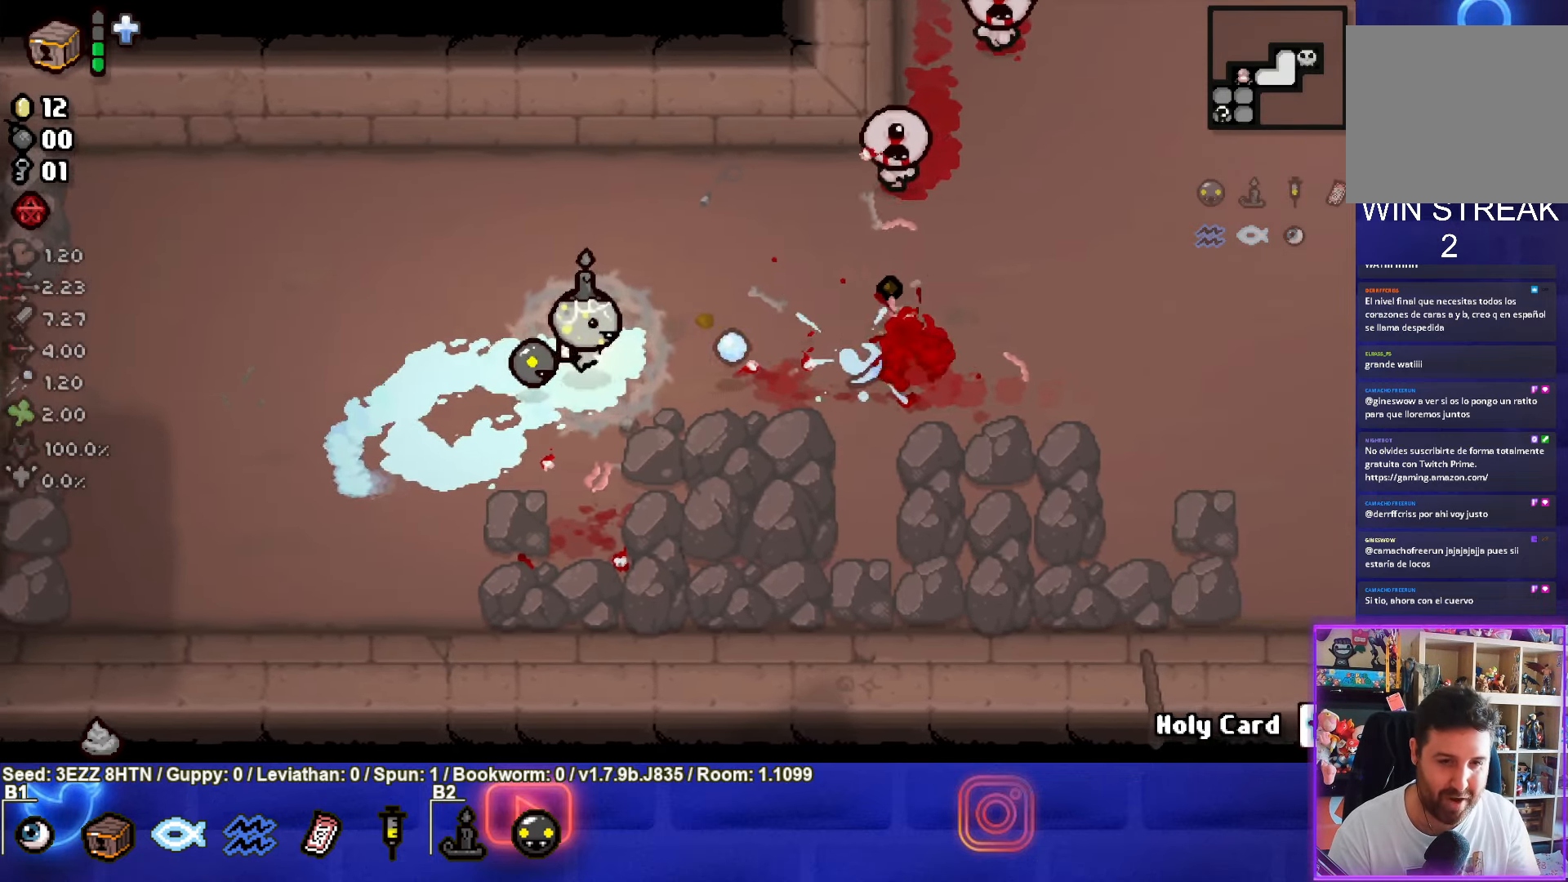
{"buttons": ["CIRCLE"], "left_stick": "center", "right_stick": "center", "events": [[50, "left_stick", "center"], [100, "left_stick", "up"], [216, "CIRCLE", "up"], [250, "left_stick", "up-right"], [300, "CIRCLE", "down"], [500, "left_stick", "center"]]}
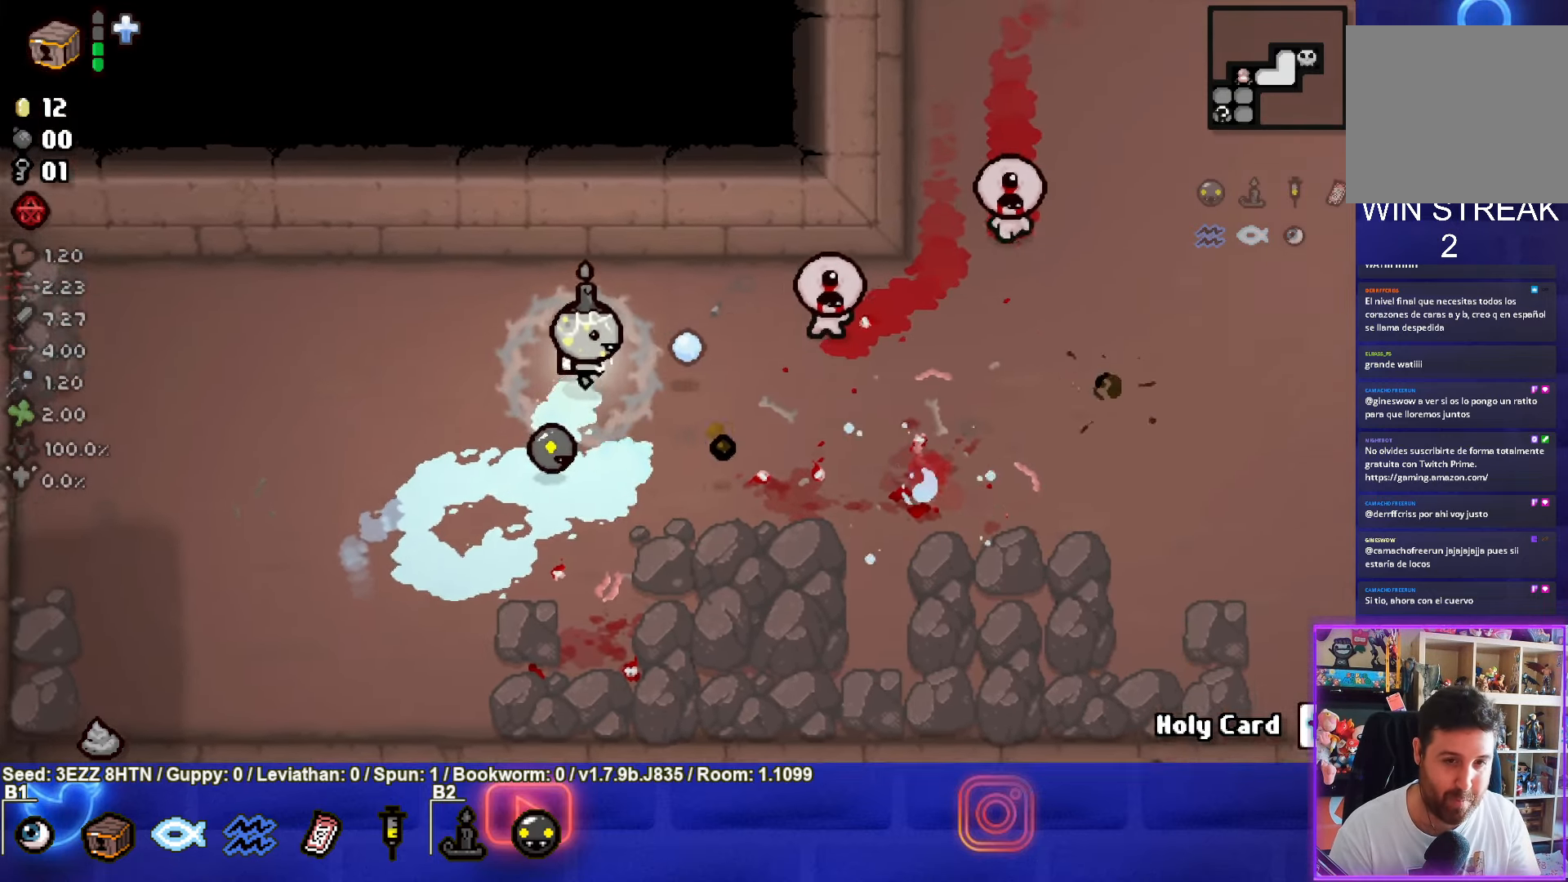
{"buttons": ["CIRCLE"], "left_stick": "center", "right_stick": "center", "events": [[116, "left_stick", "left"], [266, "left_stick", "center"]]}
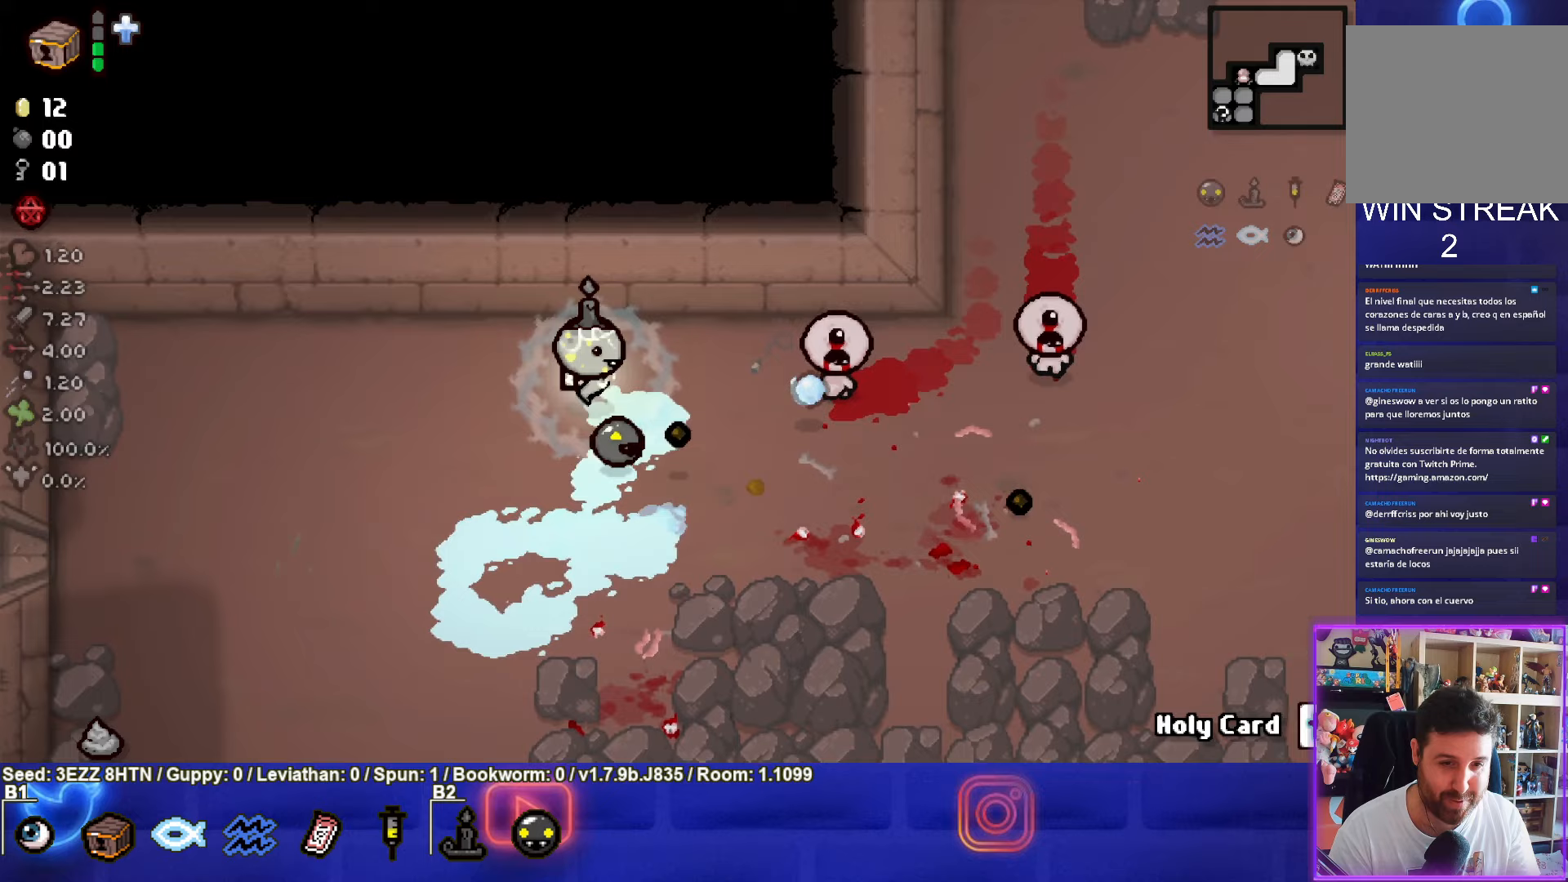
{"buttons": ["CIRCLE"], "left_stick": "right", "right_stick": "center", "events": [[417, "left_stick", "right"]]}
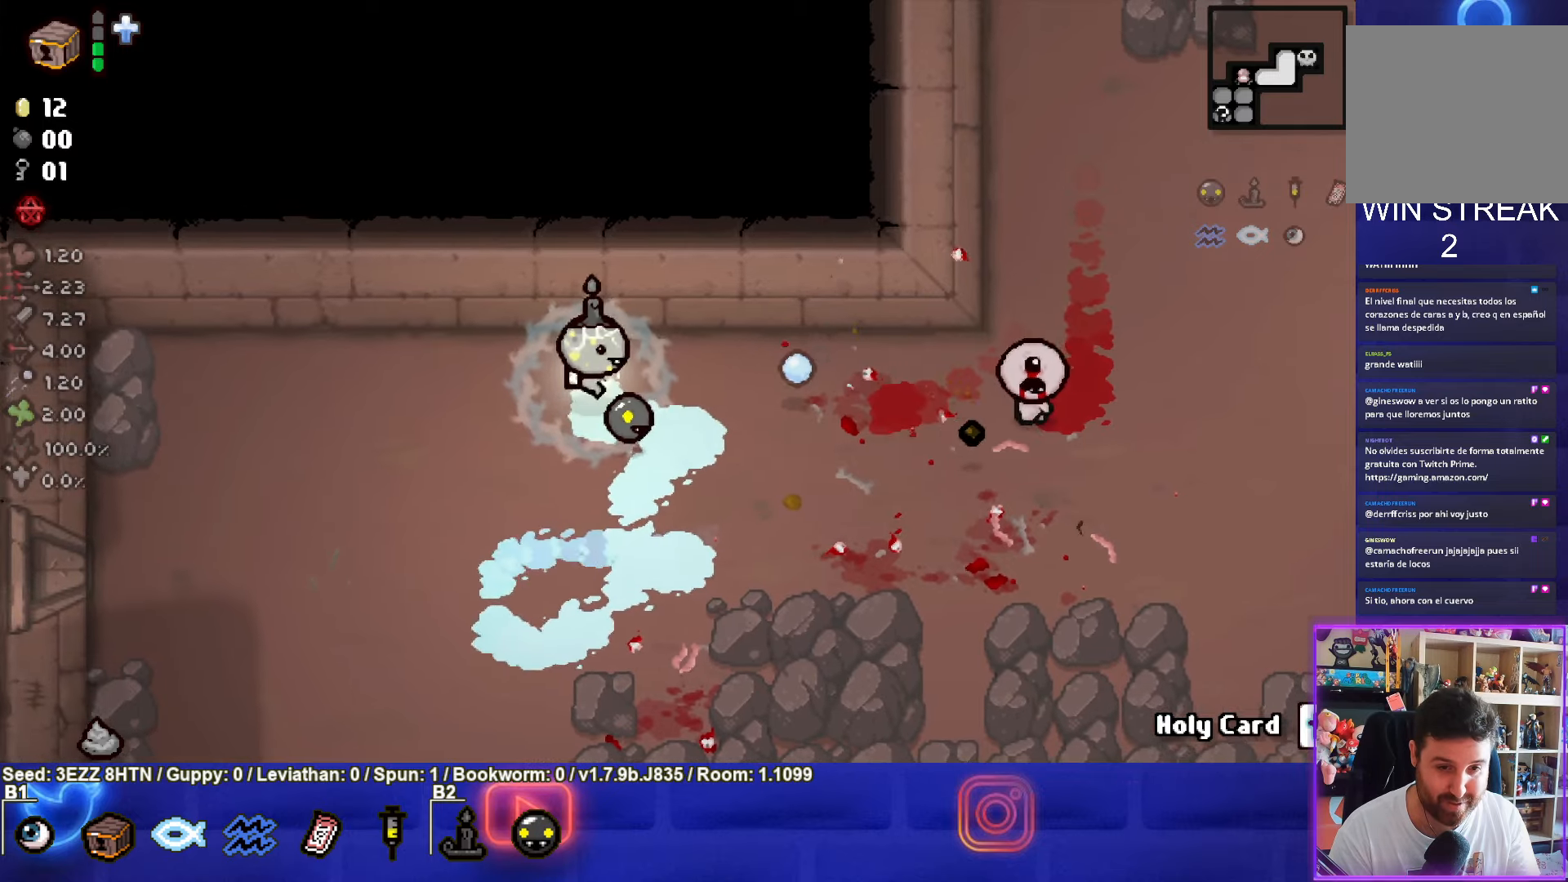
{"buttons": ["CIRCLE"], "left_stick": "center", "right_stick": "center", "events": [[400, "left_stick", "center"]]}
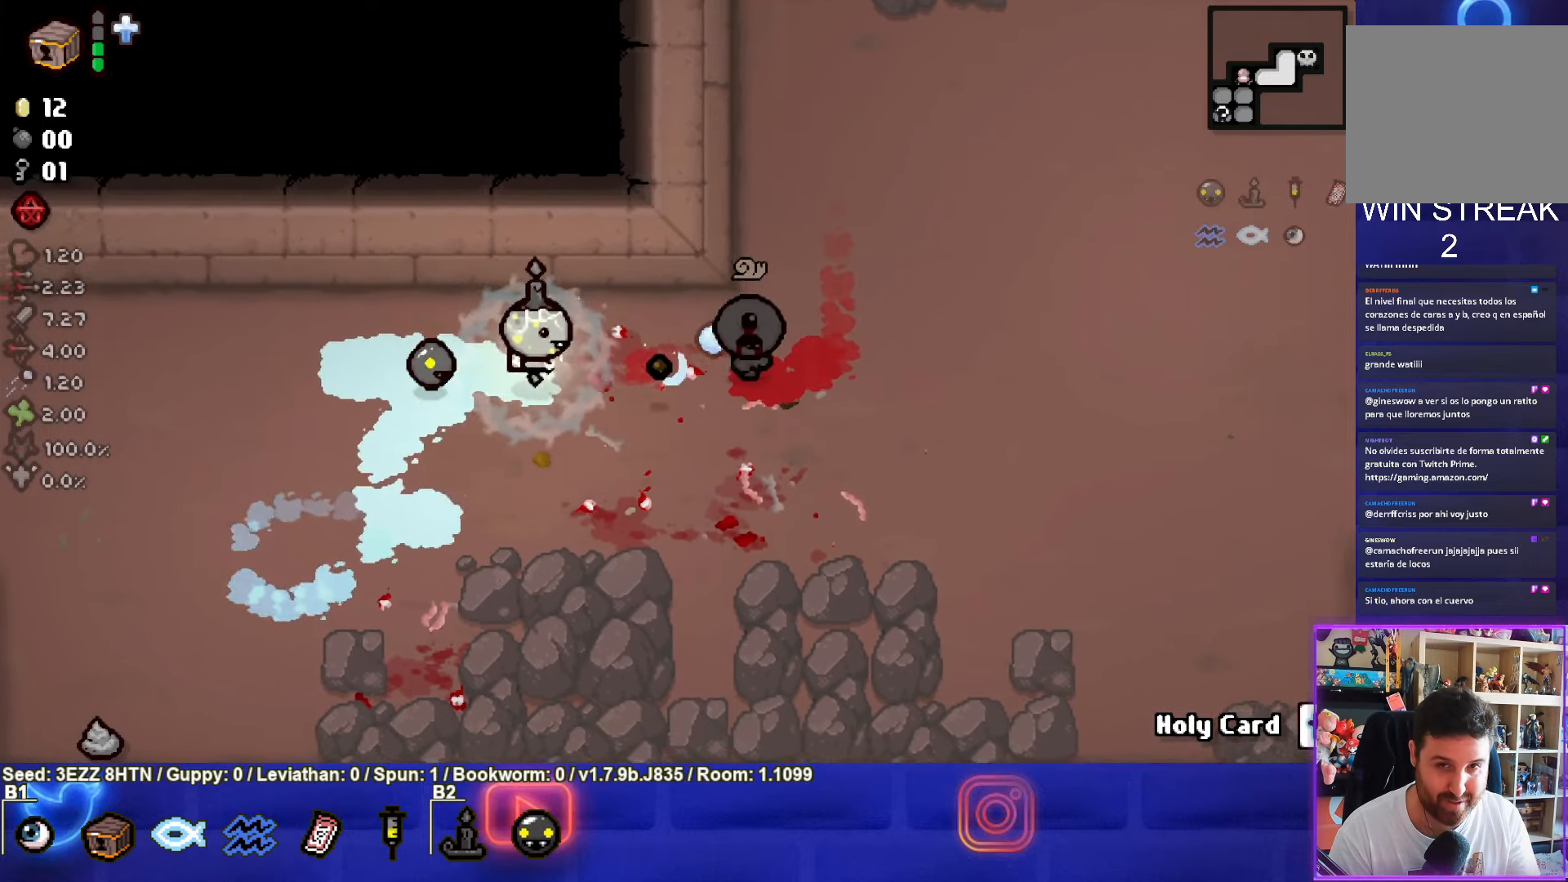
{"buttons": [], "left_stick": "down", "right_stick": "center", "events": [[33, "left_stick", "left"], [383, "left_stick", "down-left"], [483, "CIRCLE", "up"], [500, "left_stick", "down"]]}
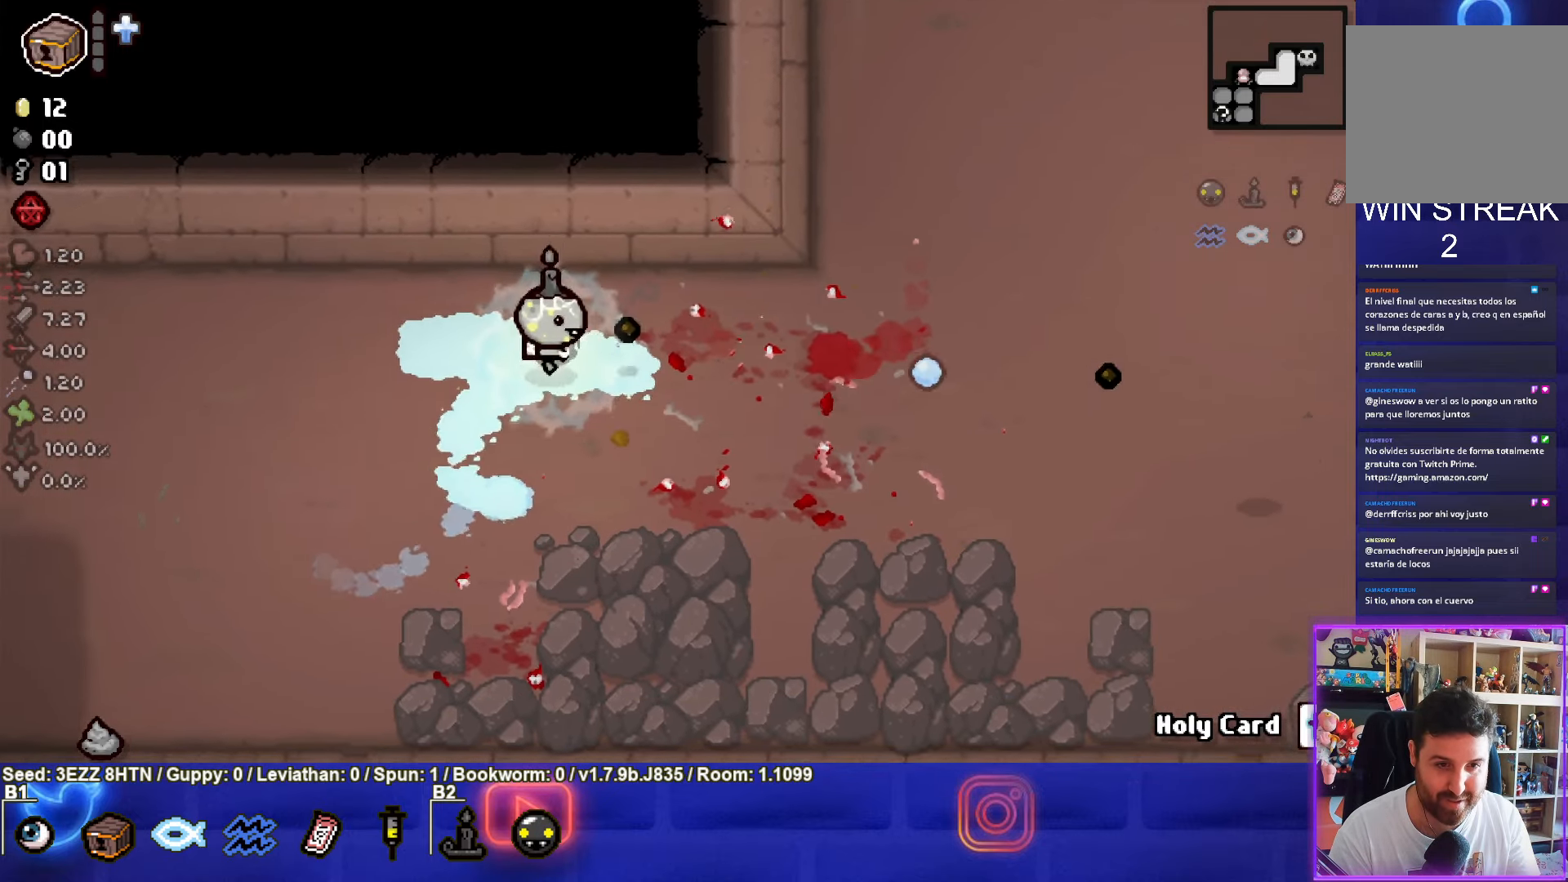
{"buttons": [], "left_stick": "down-right", "right_stick": "center", "events": [[33, "left_stick", "down-right"]]}
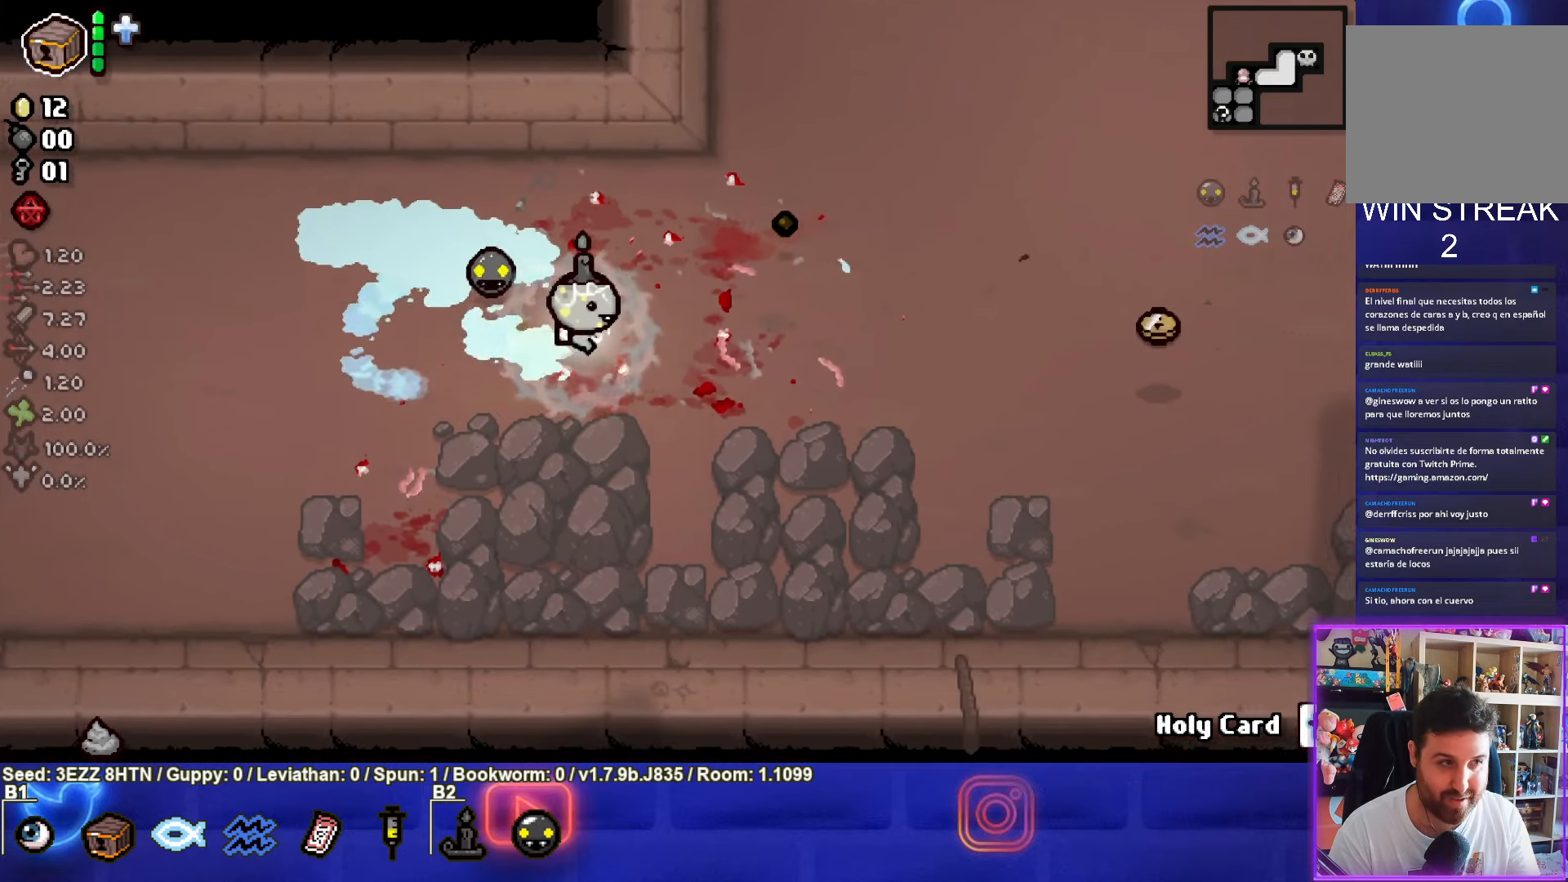
{"buttons": [], "left_stick": "right", "right_stick": "center", "events": [[83, "left_stick", "right"]]}
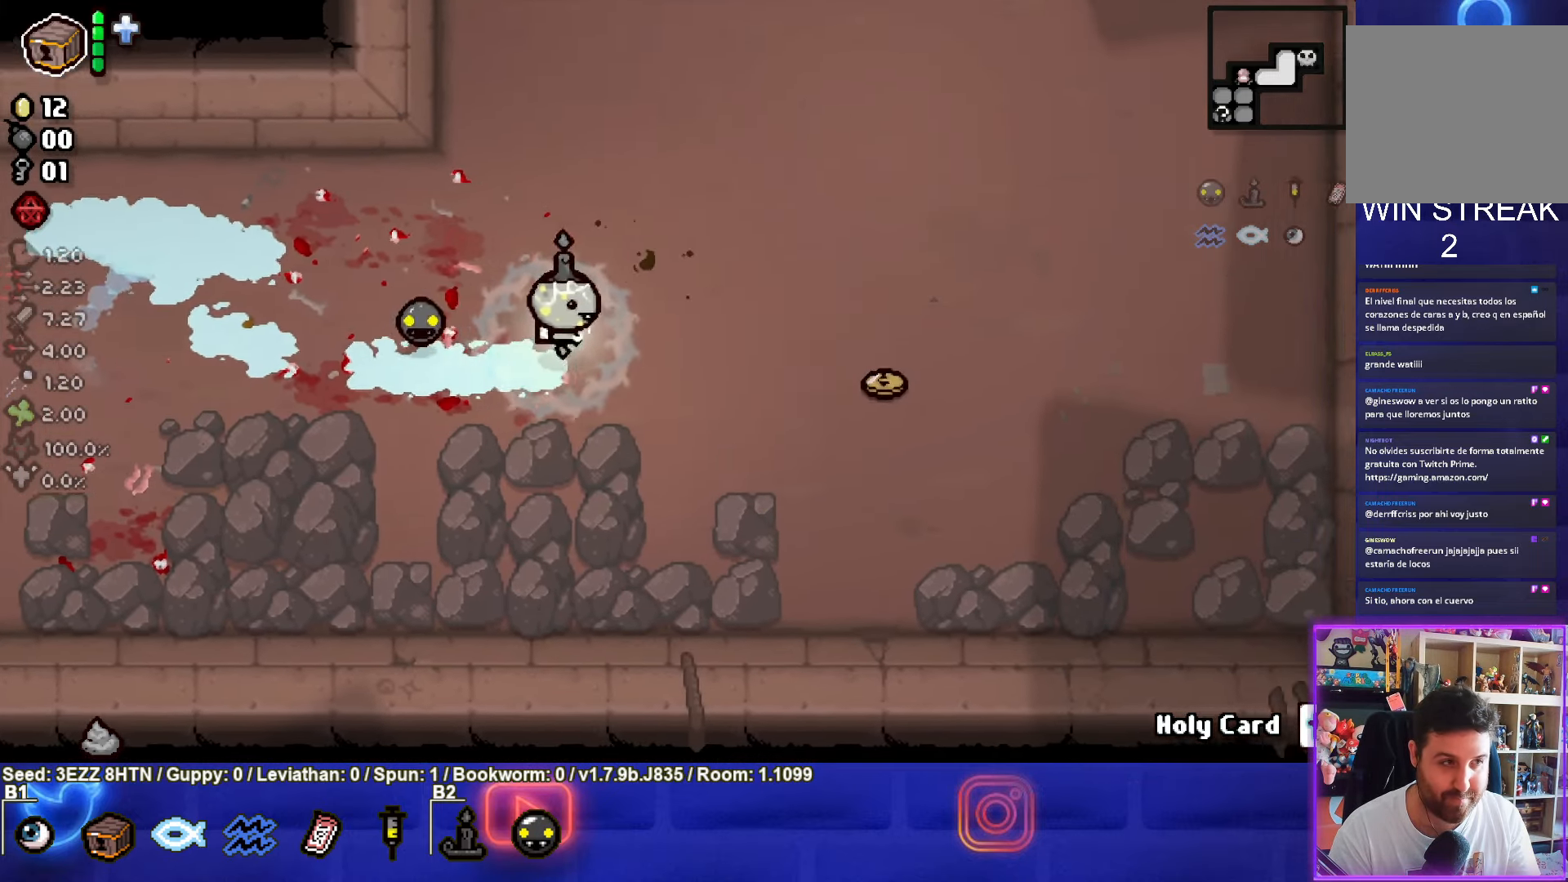
{"buttons": [], "left_stick": "right", "right_stick": "center", "events": [[17, "L2", "down"], [167, "L2", "up"]]}
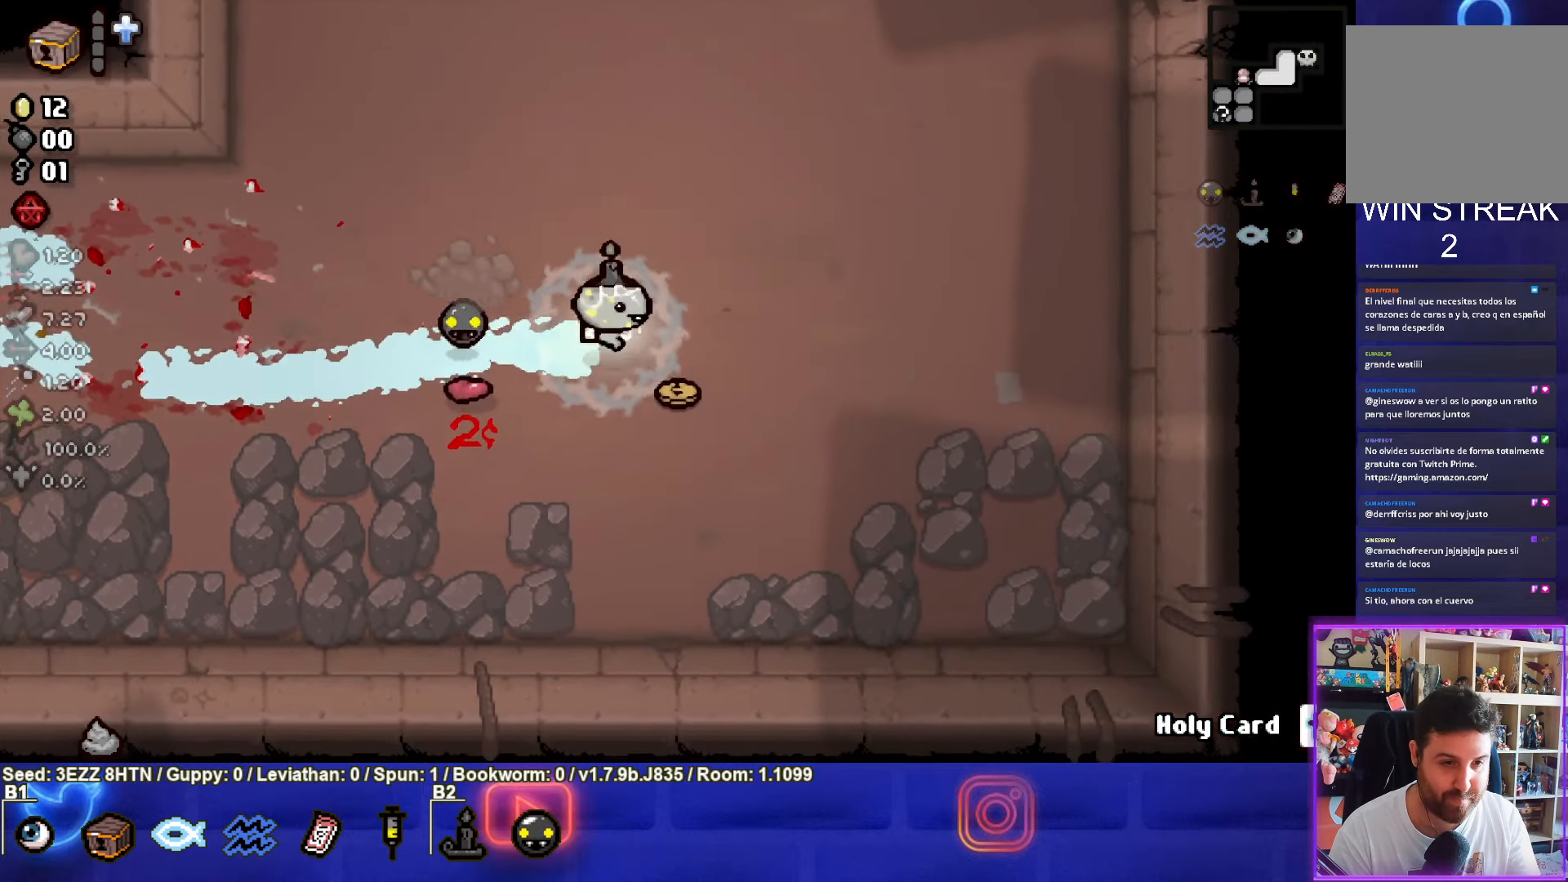
{"buttons": [], "left_stick": "up", "right_stick": "center", "events": [[100, "left_stick", "up"]]}
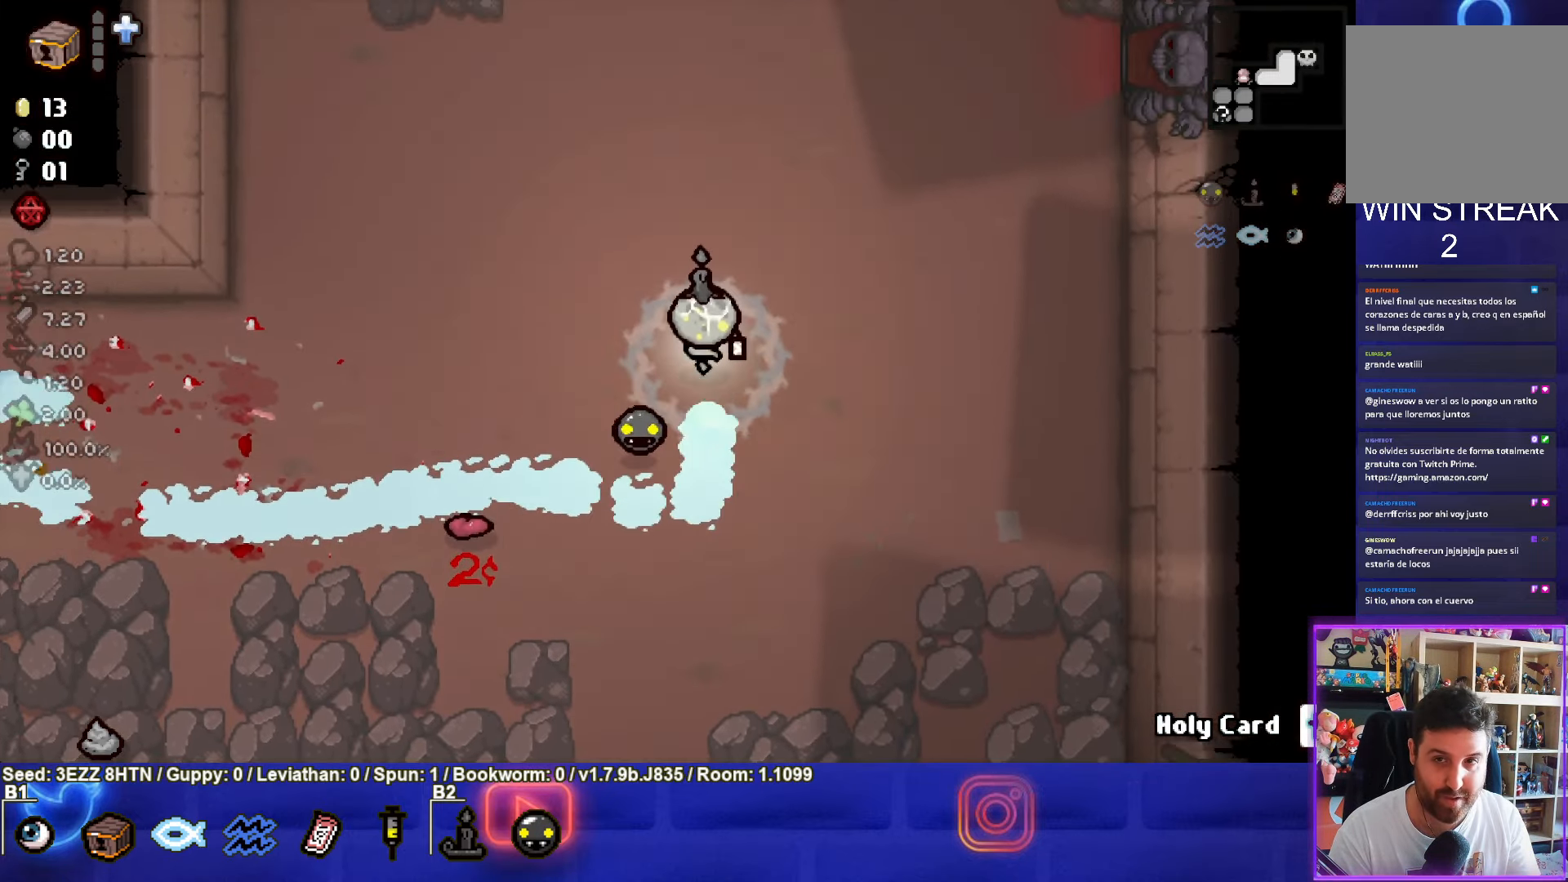
{"buttons": [], "left_stick": "up-right", "right_stick": "center", "events": [[317, "left_stick", "up-right"]]}
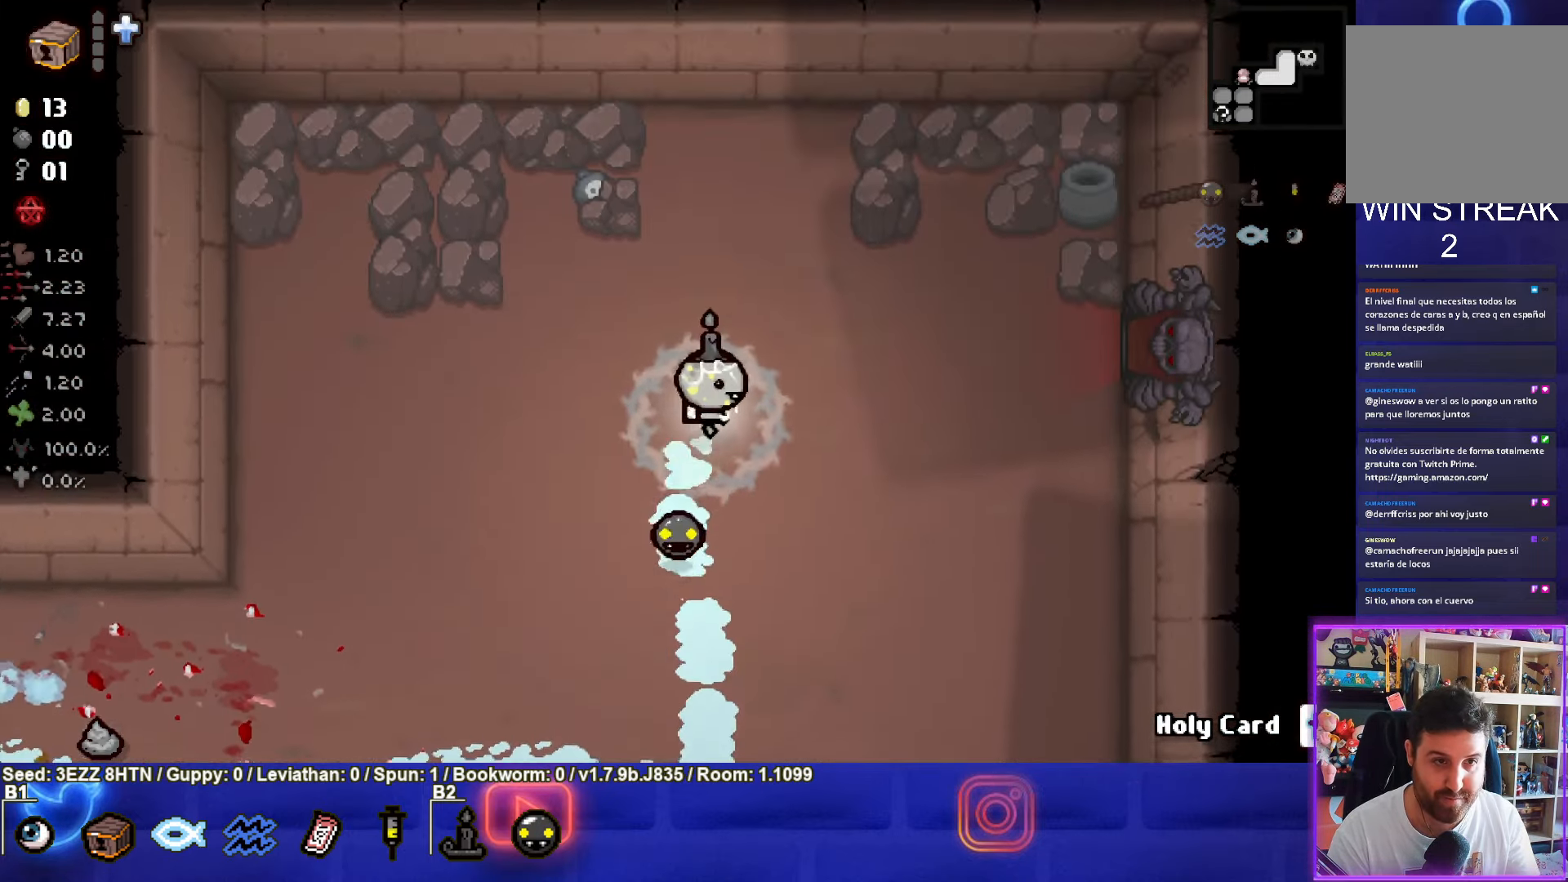
{"buttons": [], "left_stick": "up-right", "right_stick": "center", "events": []}
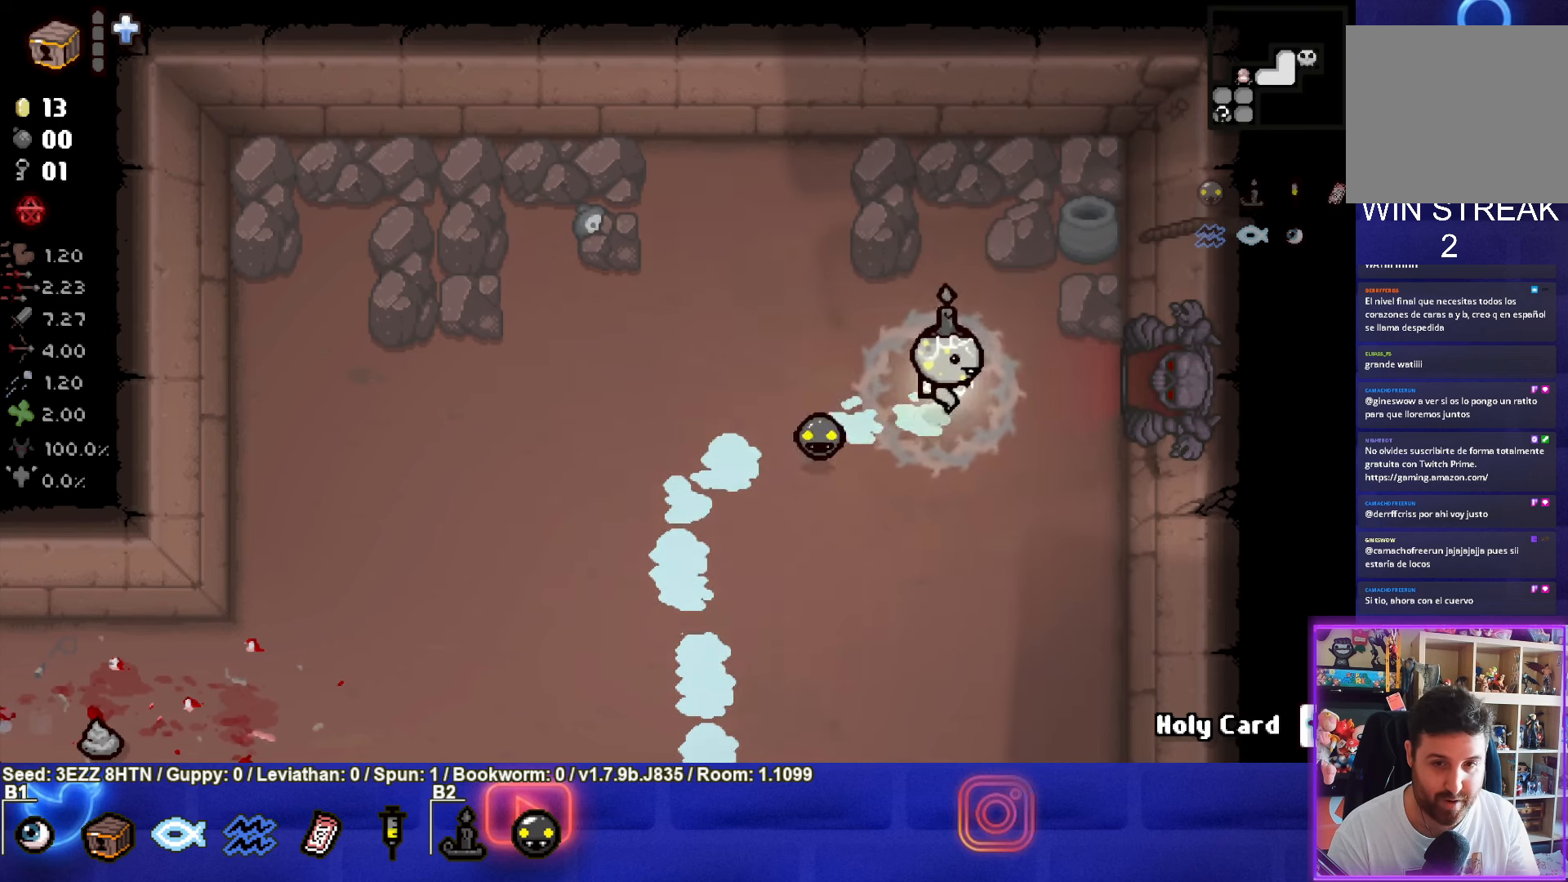
{"buttons": [], "left_stick": "right", "right_stick": "center", "events": [[417, "left_stick", "right"]]}
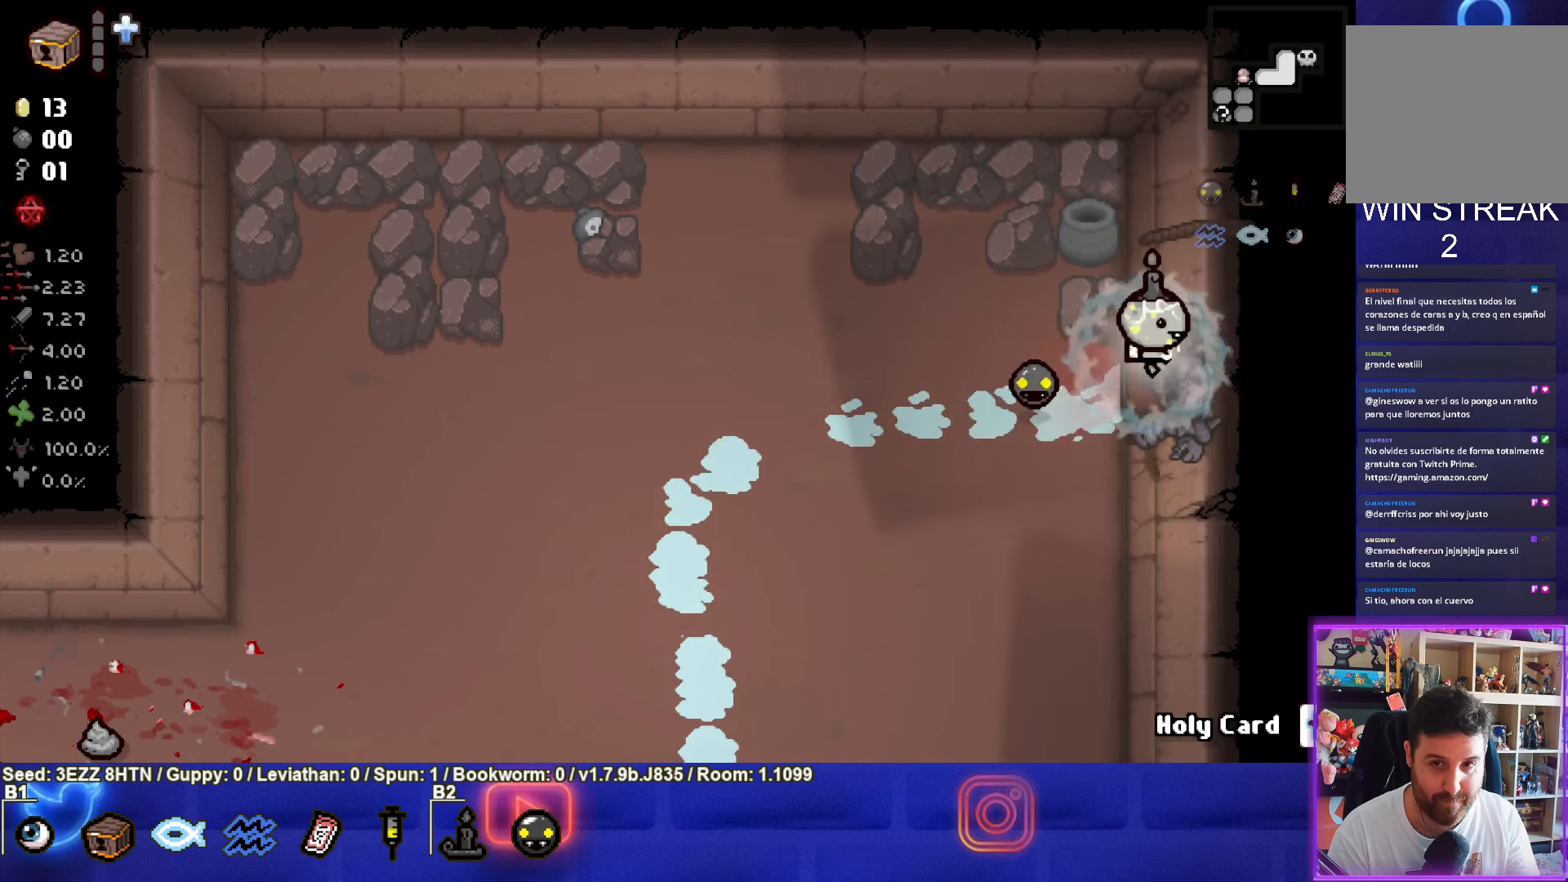
{"buttons": ["CIRCLE"], "left_stick": "right", "right_stick": "center", "events": [[167, "CROSS", "down"], [167, "left_stick", "center"], [250, "CROSS", "up"], [300, "left_stick", "right"], [350, "CIRCLE", "down"]]}
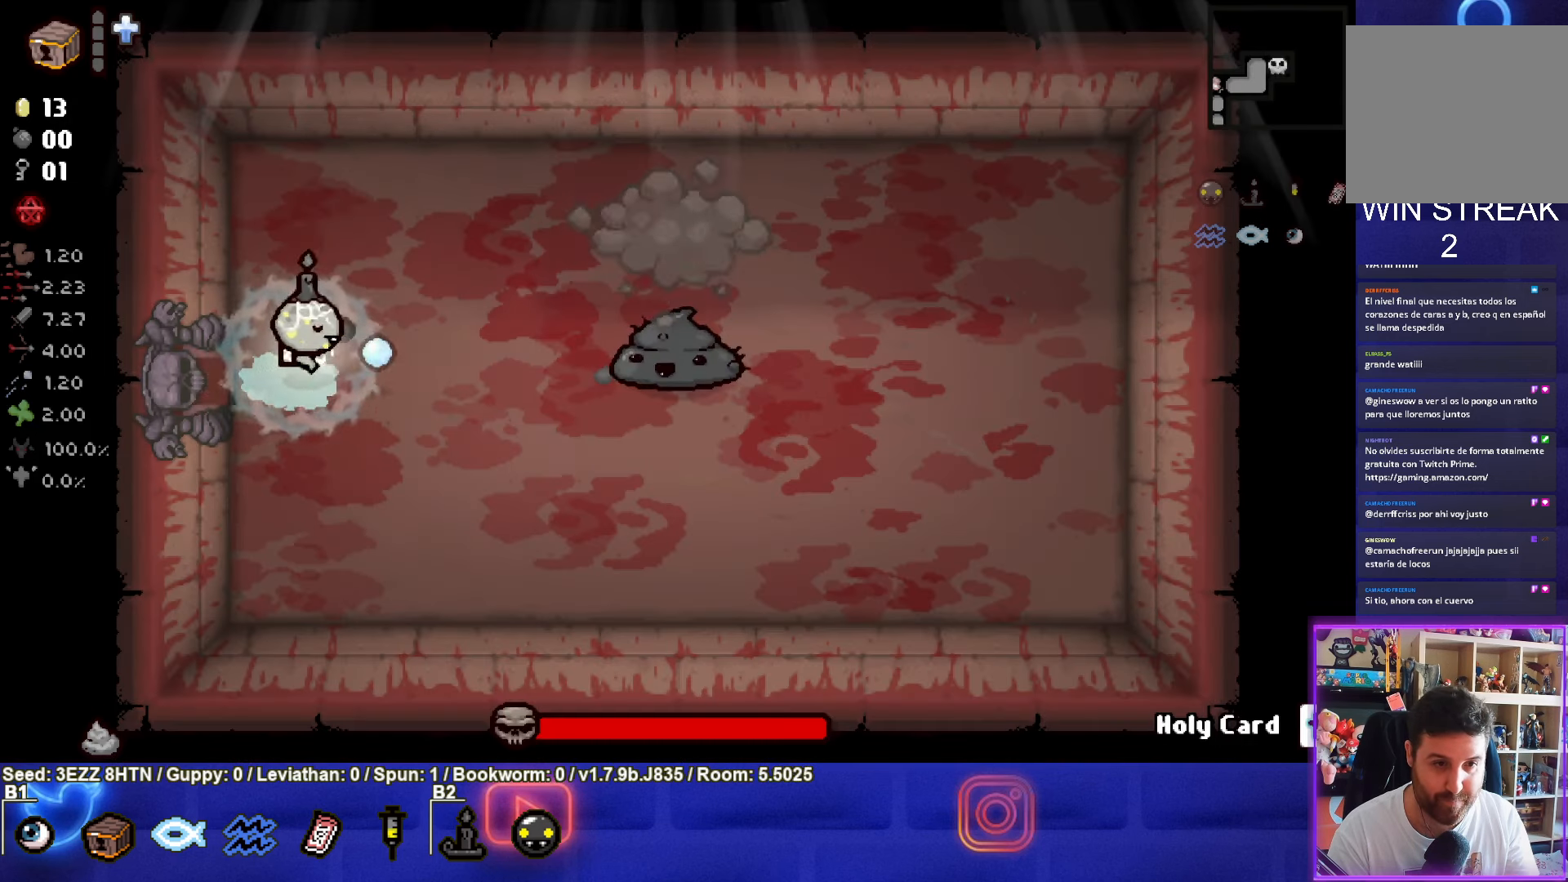
{"buttons": ["CIRCLE"], "left_stick": "center", "right_stick": "center", "events": [[284, "left_stick", "center"]]}
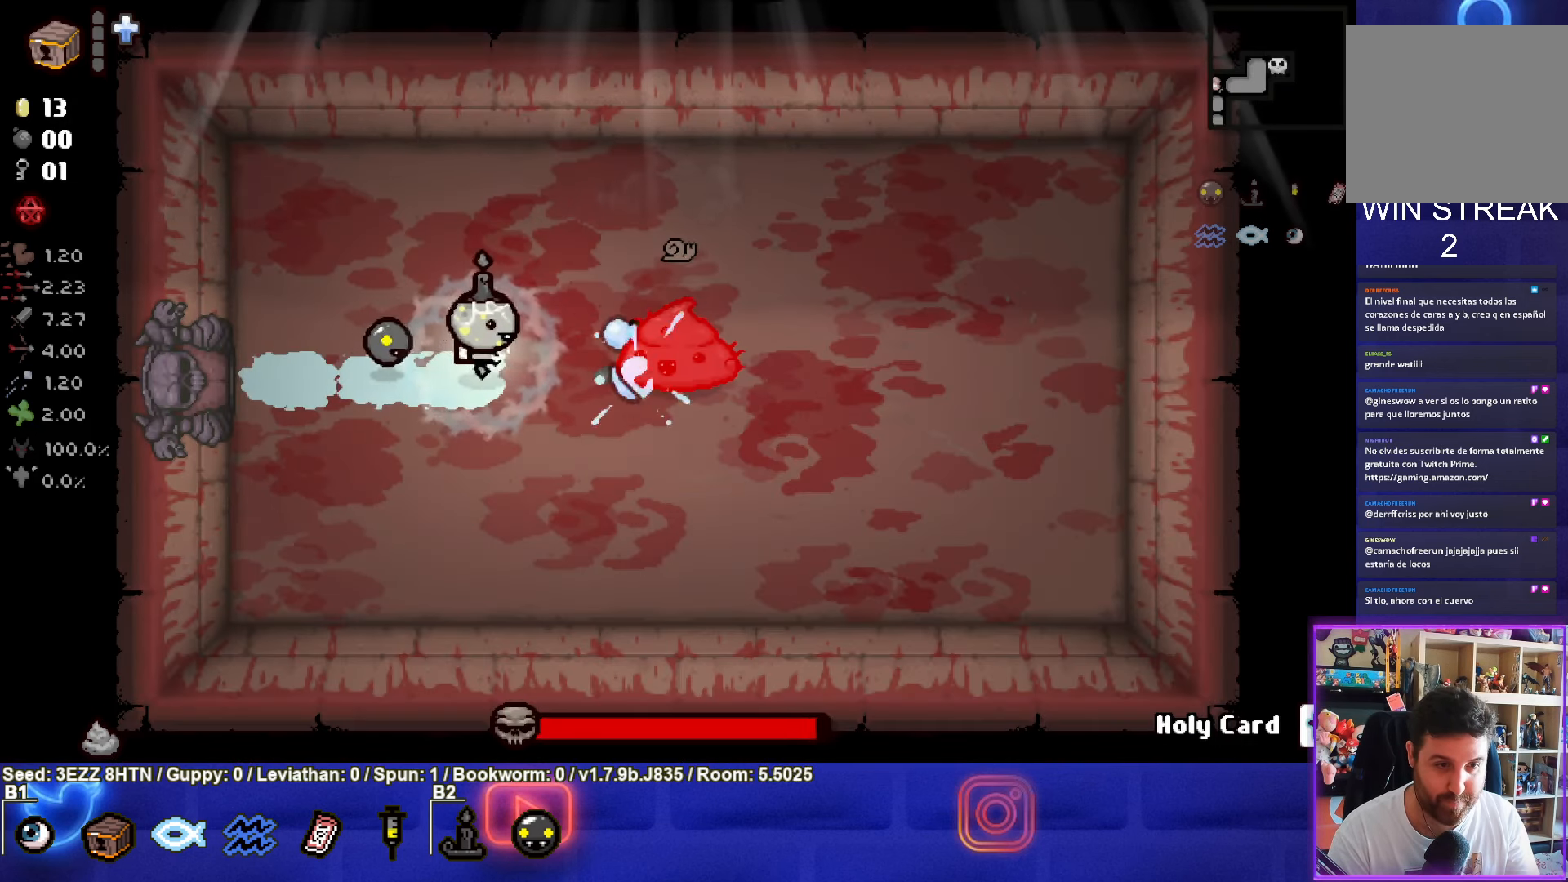
{"buttons": ["CIRCLE"], "left_stick": "center", "right_stick": "center", "events": [[317, "left_stick", "up-right"], [467, "left_stick", "center"]]}
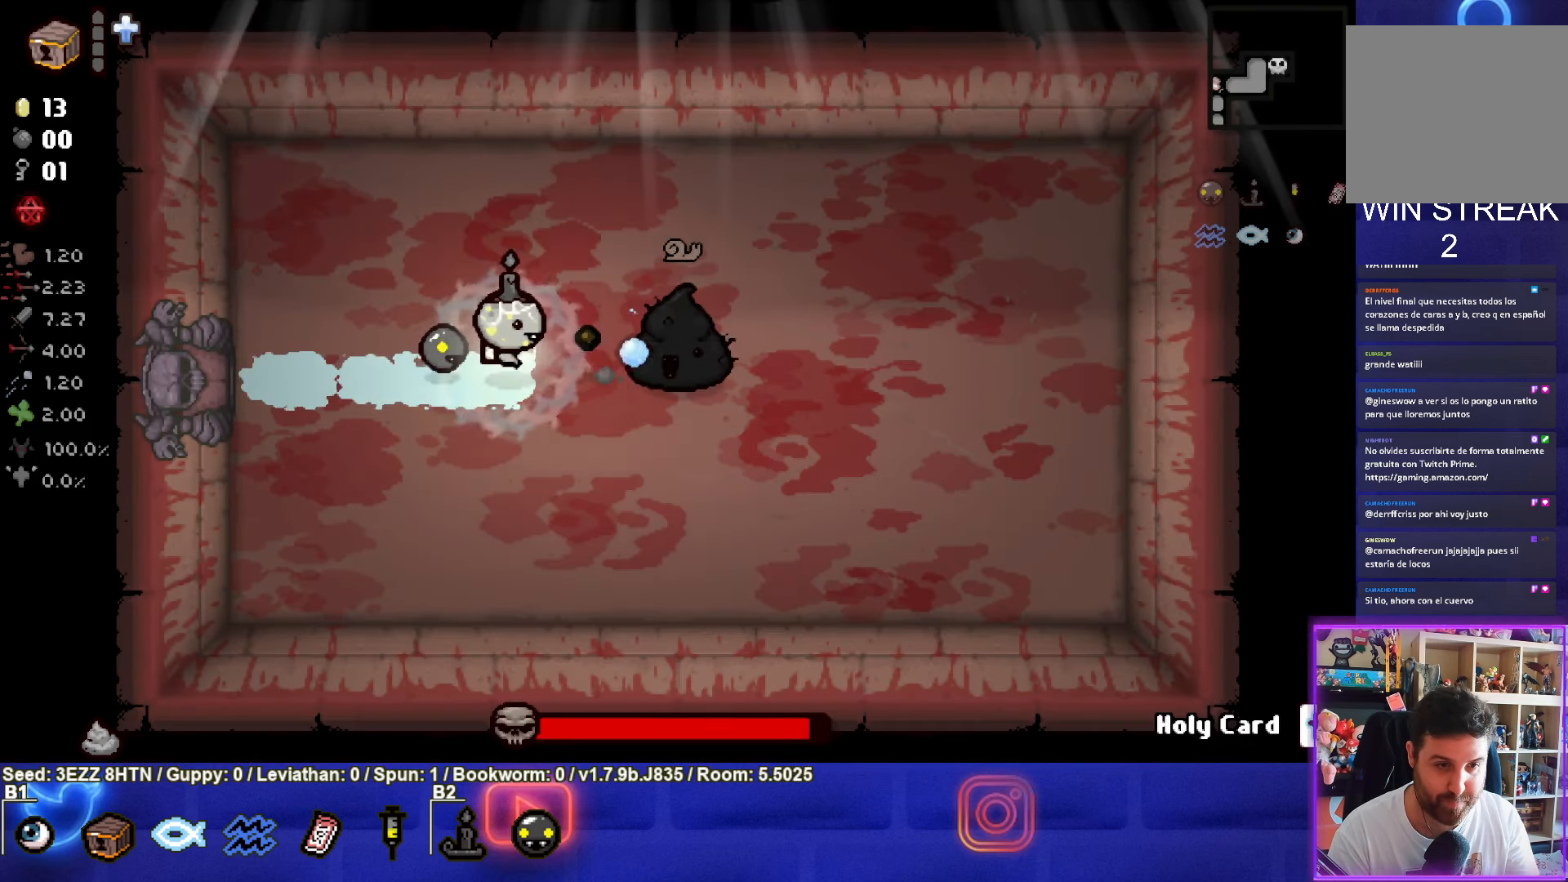
{"buttons": ["CIRCLE"], "left_stick": "center", "right_stick": "center", "events": []}
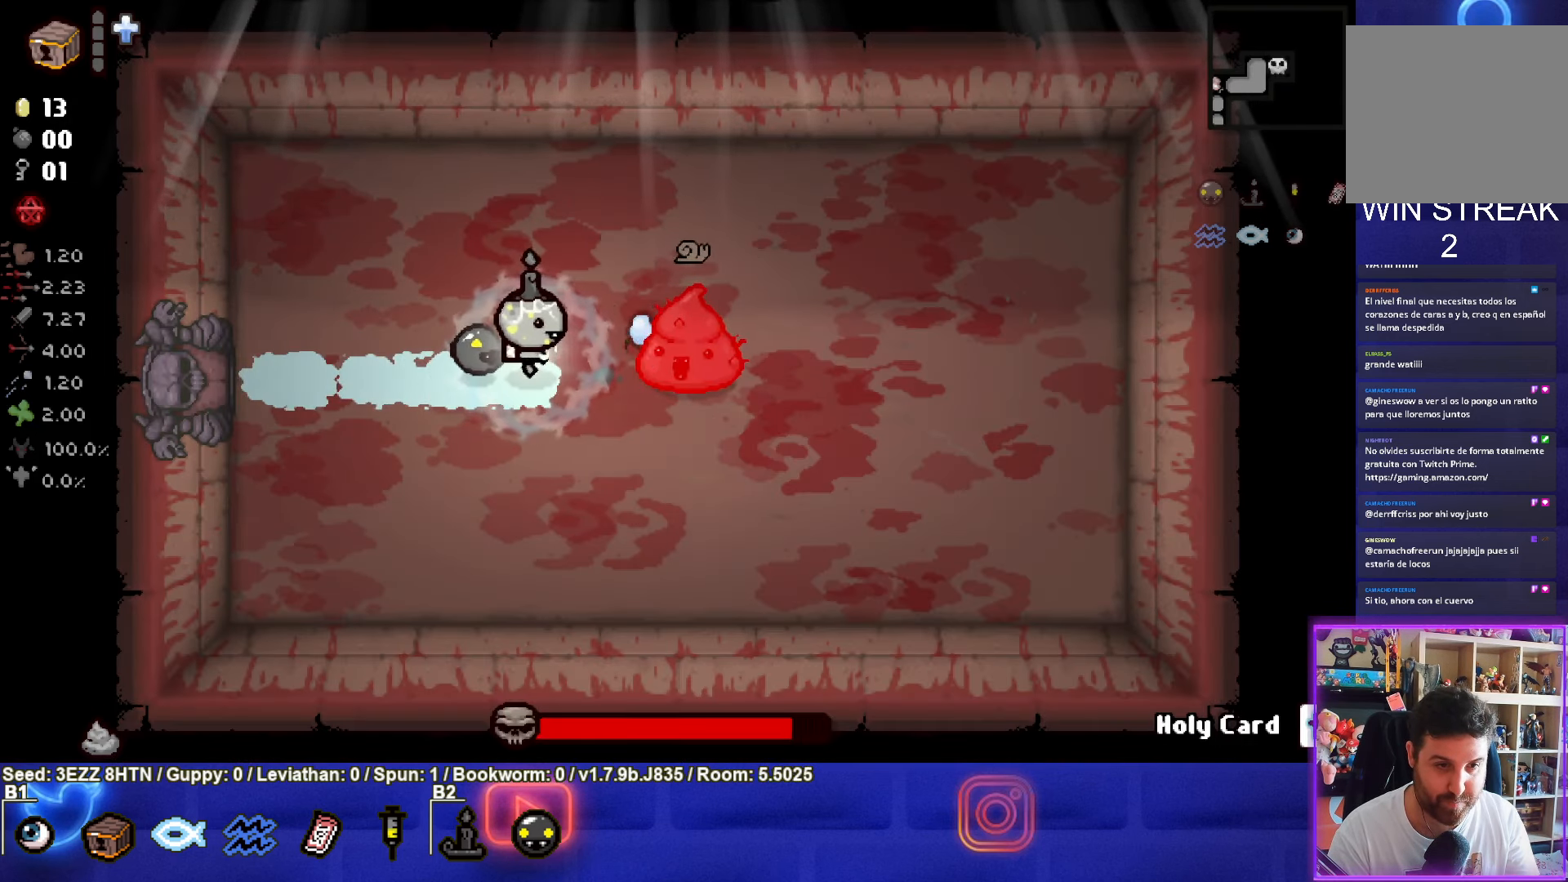
{"buttons": ["CIRCLE"], "left_stick": "left", "right_stick": "center", "events": [[117, "left_stick", "right"], [367, "left_stick", "left"]]}
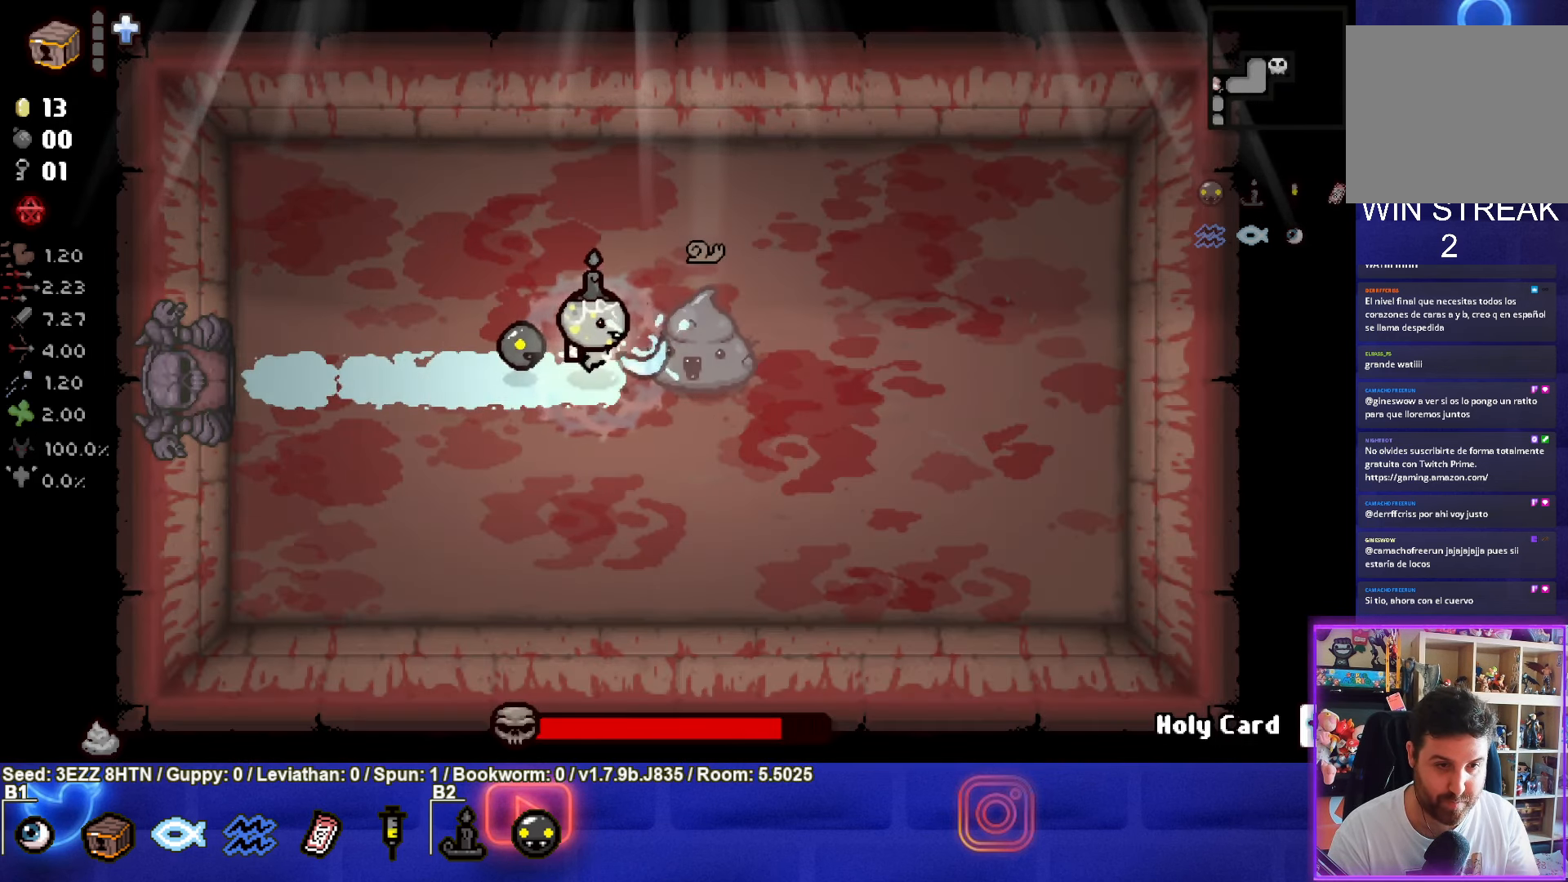
{"buttons": ["CIRCLE"], "left_stick": "center", "right_stick": "center", "events": [[350, "left_stick", "center"]]}
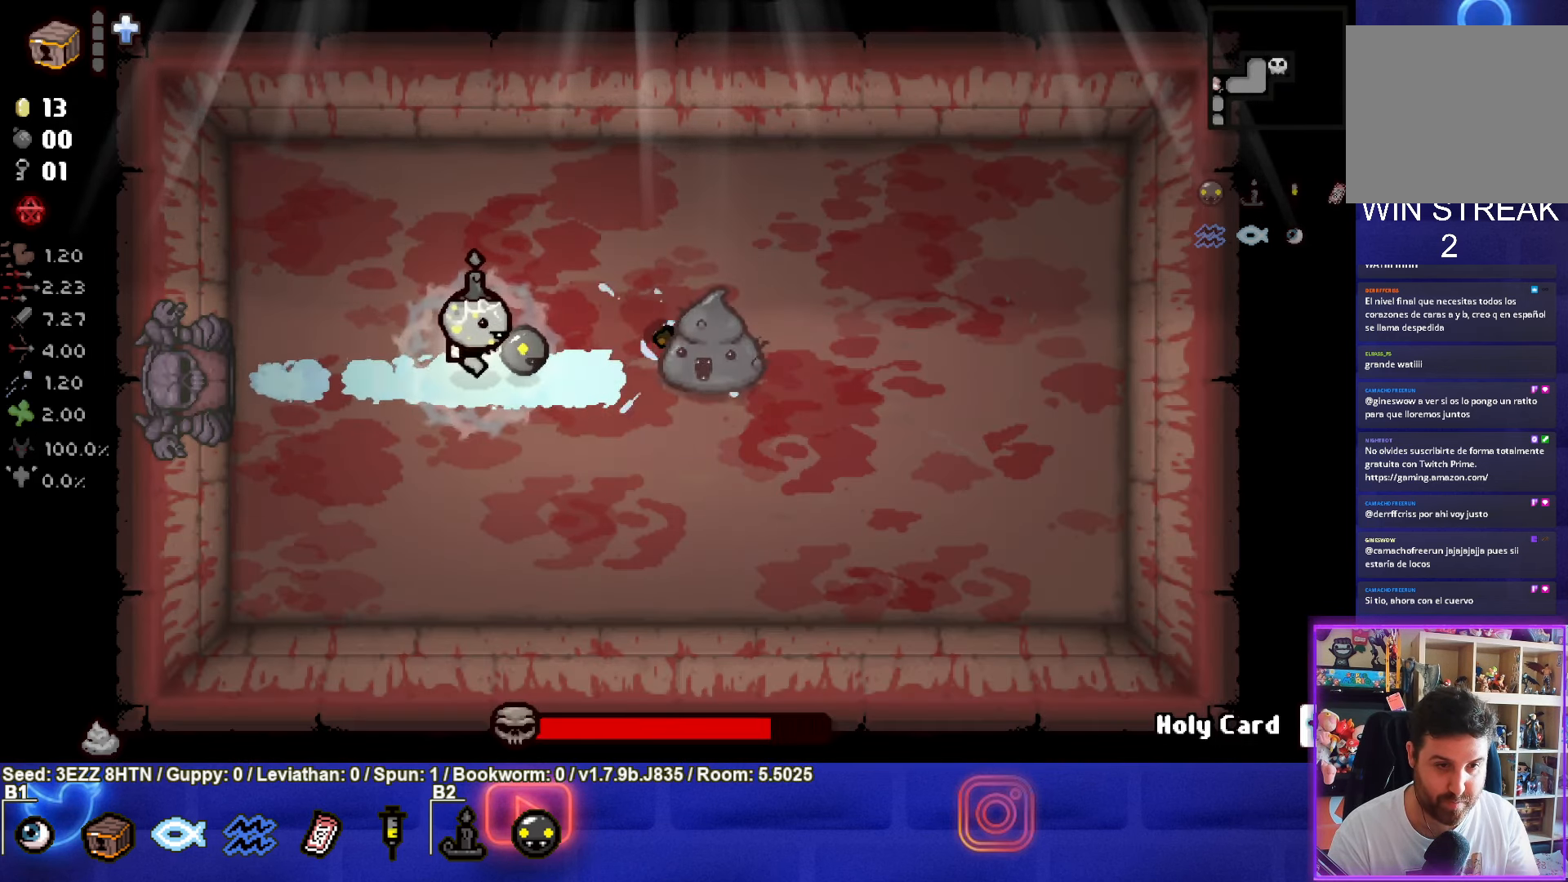
{"buttons": ["CIRCLE"], "left_stick": "center", "right_stick": "center", "events": []}
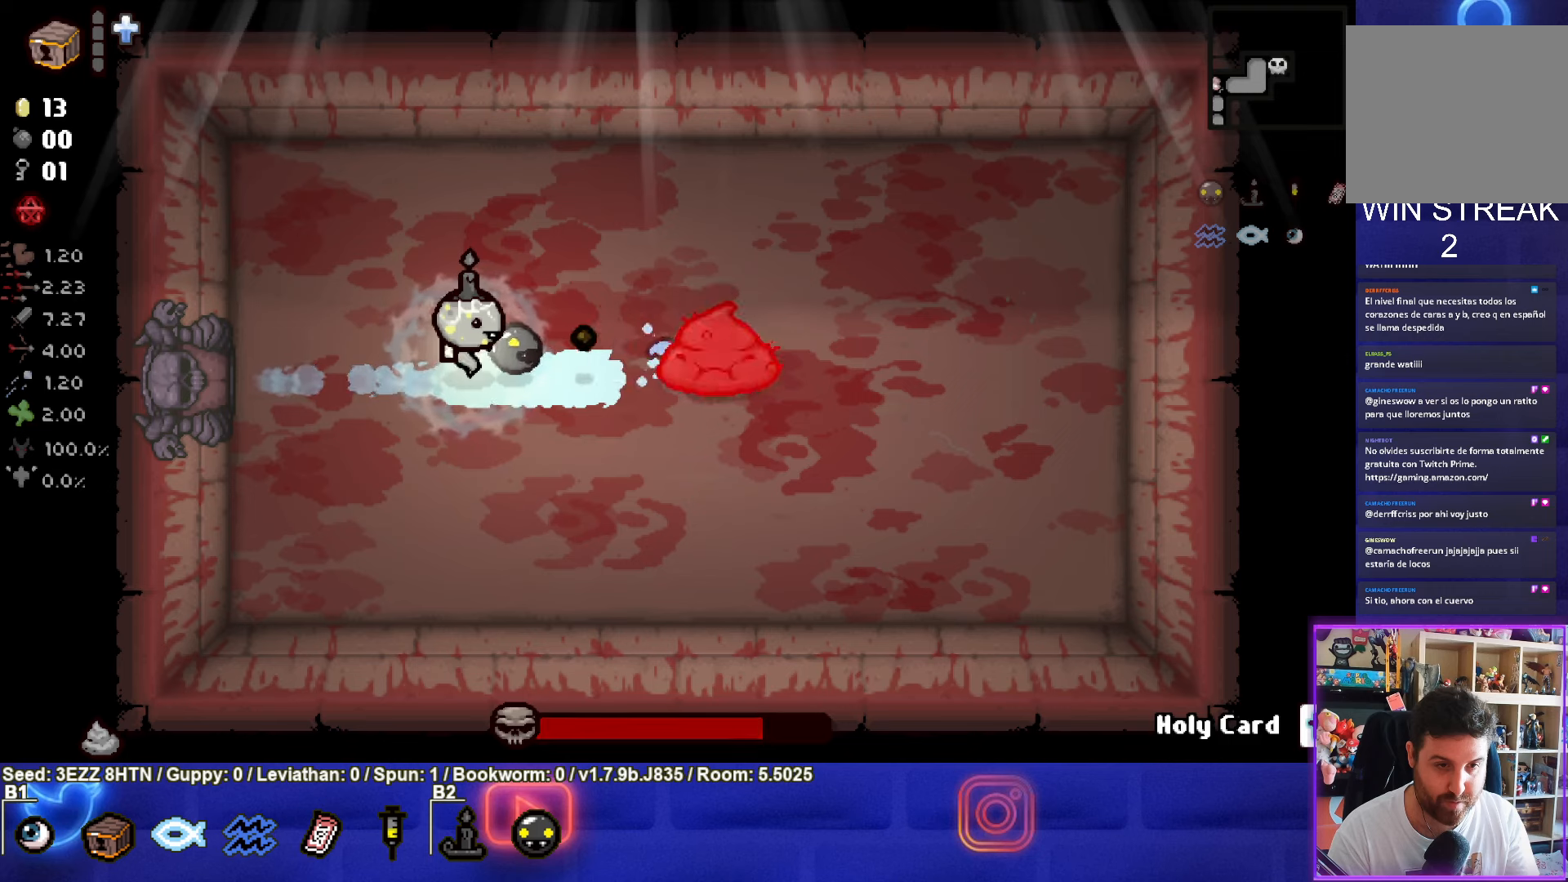
{"buttons": [], "left_stick": "down-left", "right_stick": "center", "events": [[216, "left_stick", "left"], [400, "CIRCLE", "up"], [450, "left_stick", "down-left"]]}
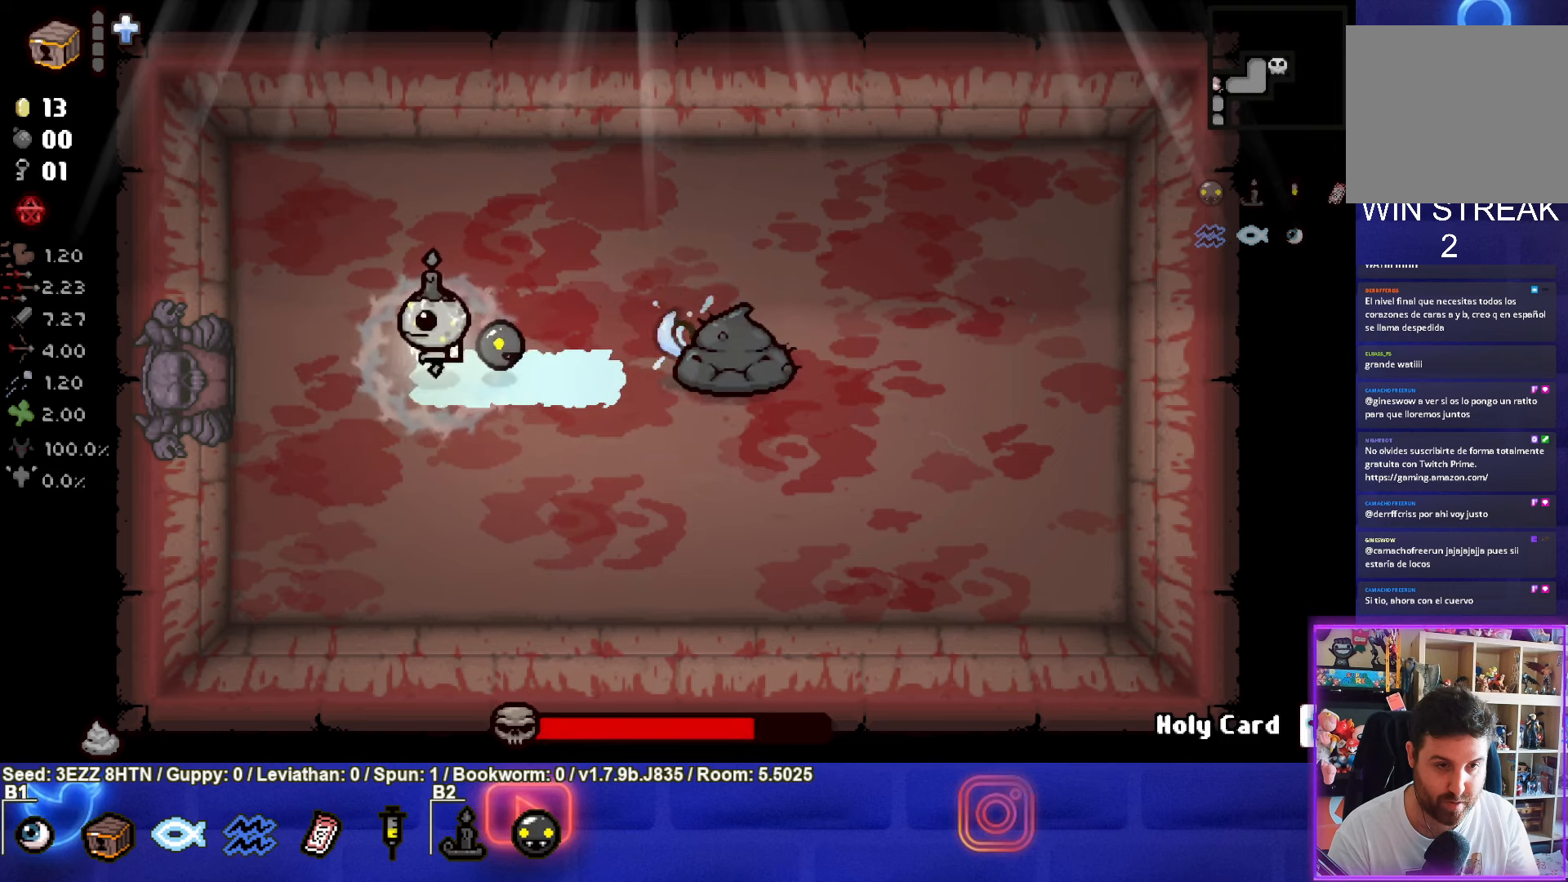
{"buttons": [], "left_stick": "down-right", "right_stick": "center", "events": [[216, "left_stick", "down"], [383, "left_stick", "down-right"]]}
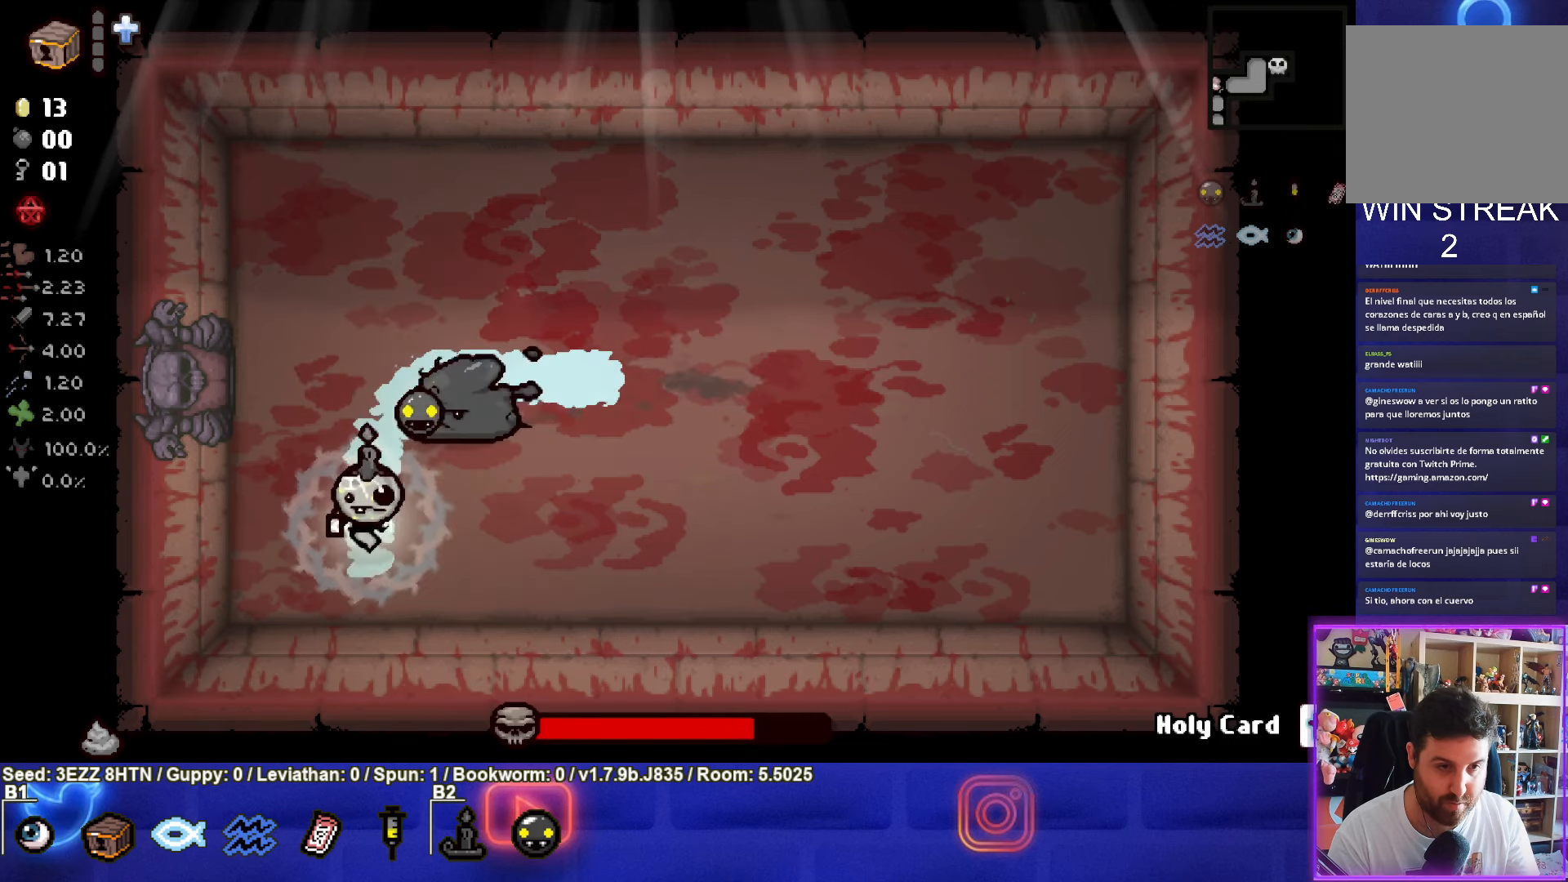
{"buttons": [], "left_stick": "right", "right_stick": "center", "events": [[100, "left_stick", "right"], [266, "SQUARE", "down"], [500, "SQUARE", "up"]]}
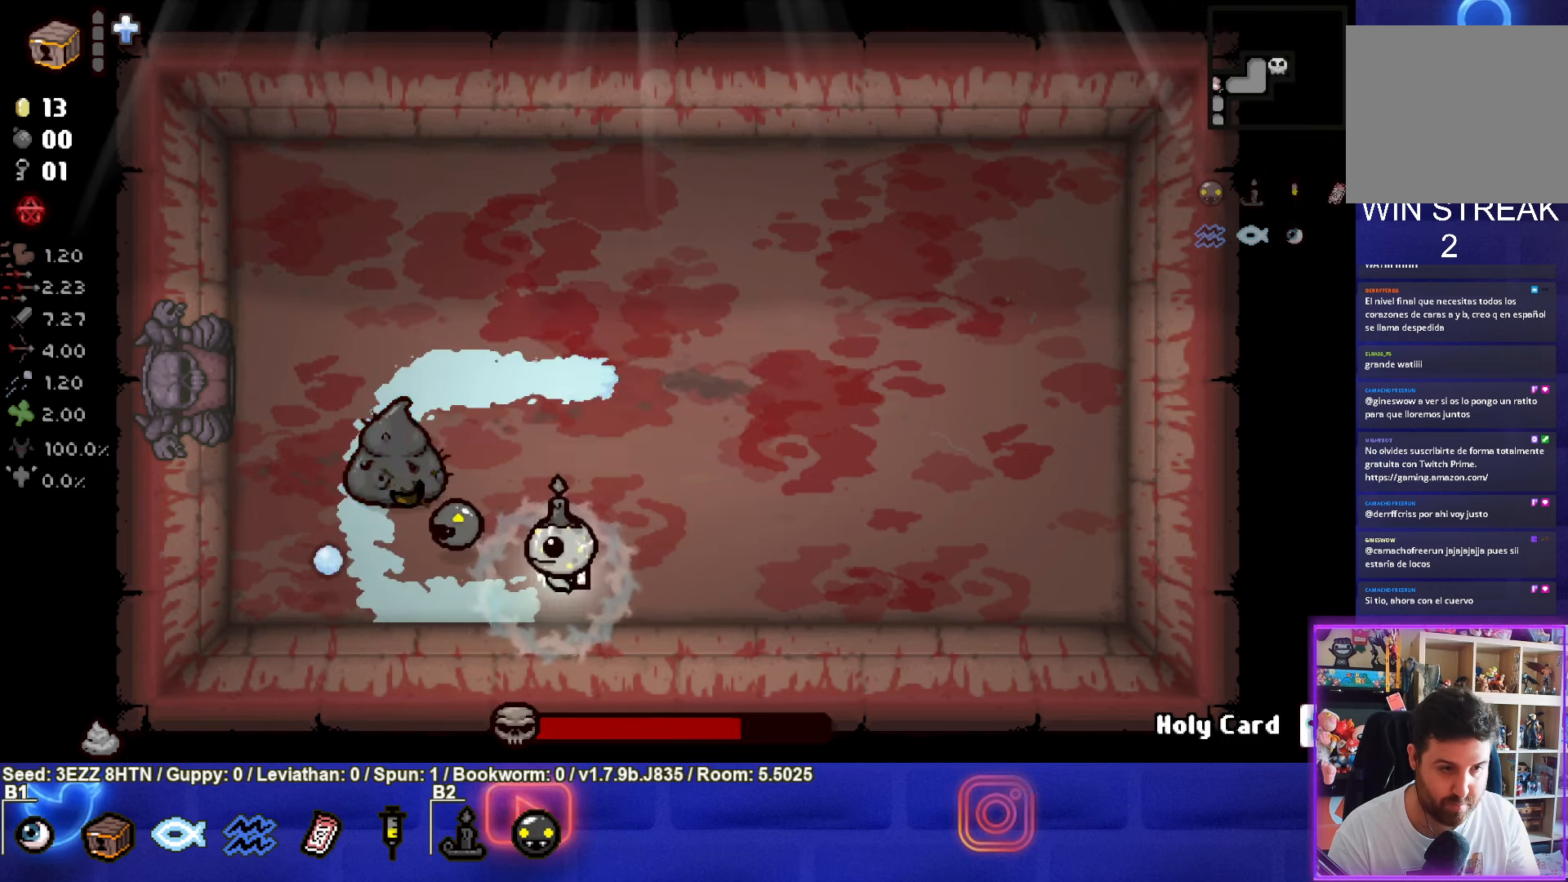
{"buttons": ["SQUARE"], "left_stick": "center", "right_stick": "center", "events": [[83, "left_stick", "up-left"], [350, "SQUARE", "down"], [400, "left_stick", "center"]]}
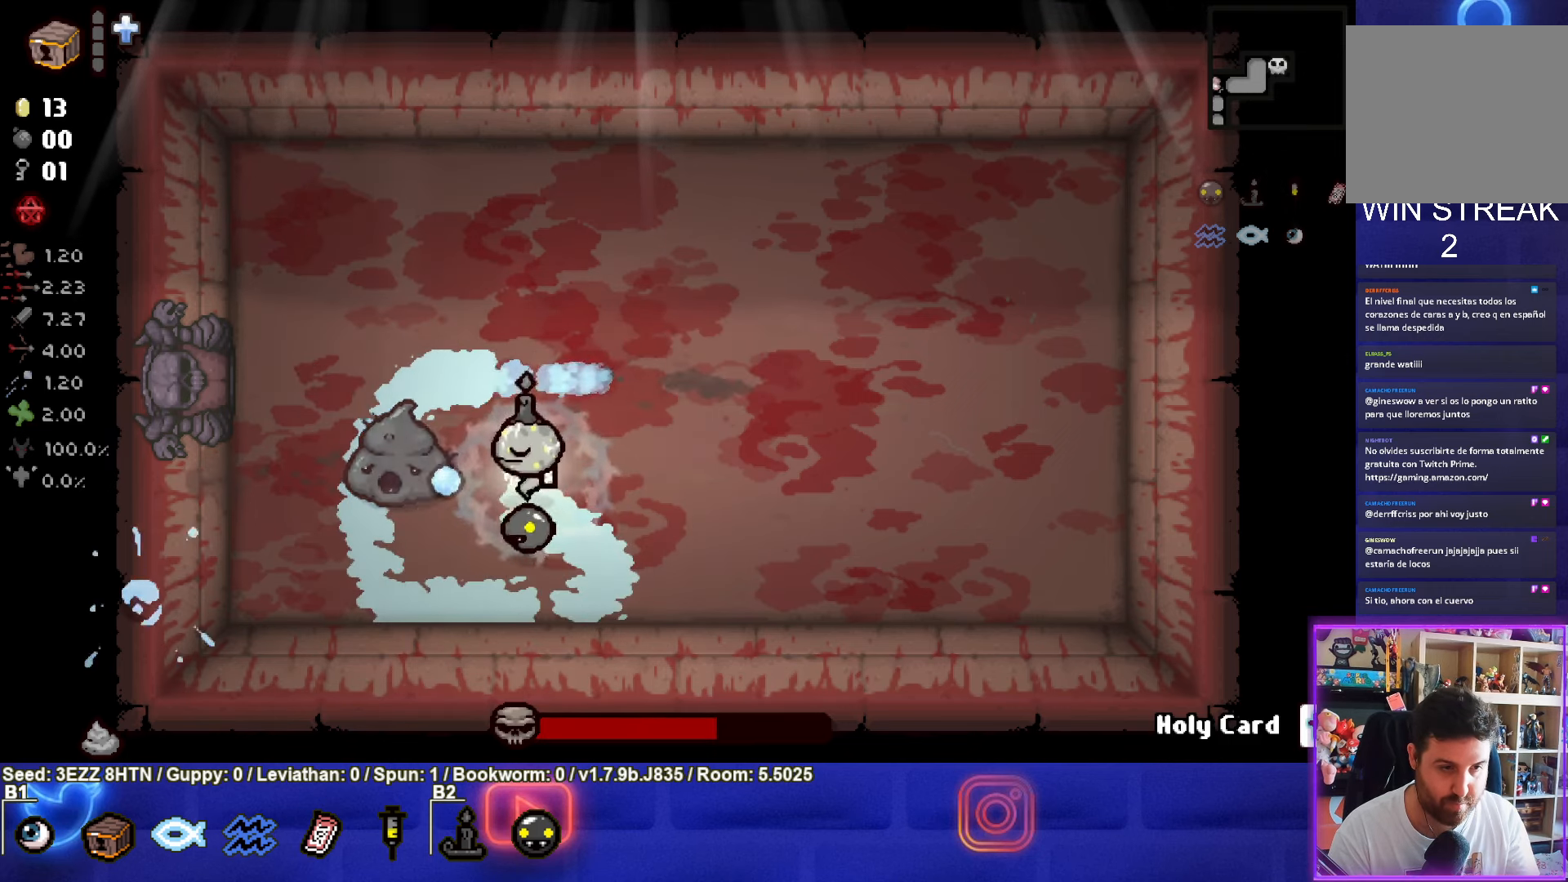
{"buttons": ["SQUARE"], "left_stick": "center", "right_stick": "center", "events": []}
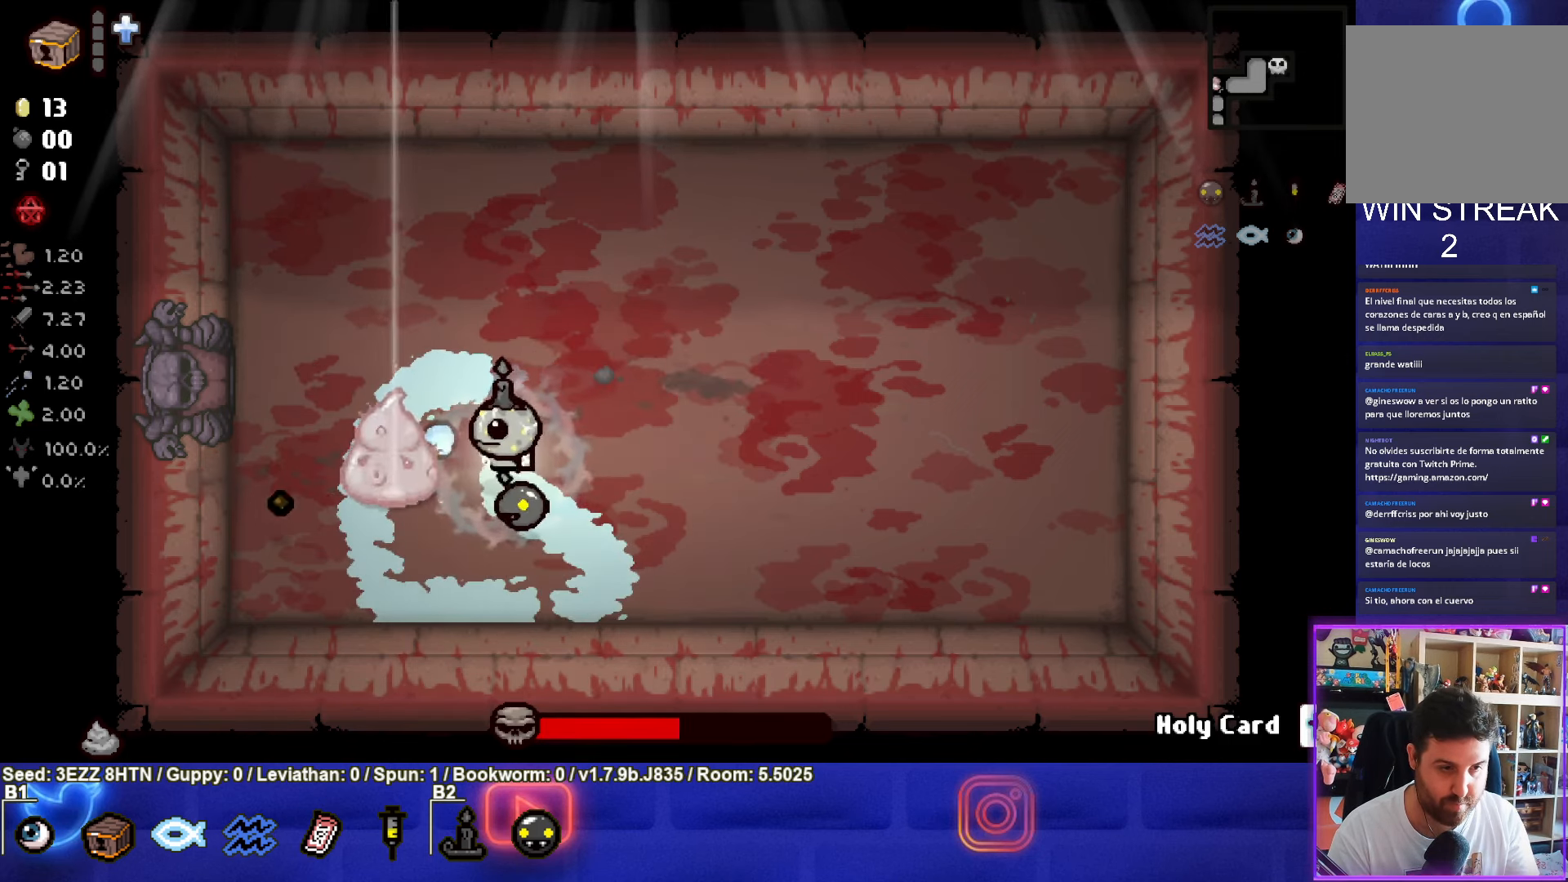
{"buttons": ["SQUARE"], "left_stick": "center", "right_stick": "center", "events": []}
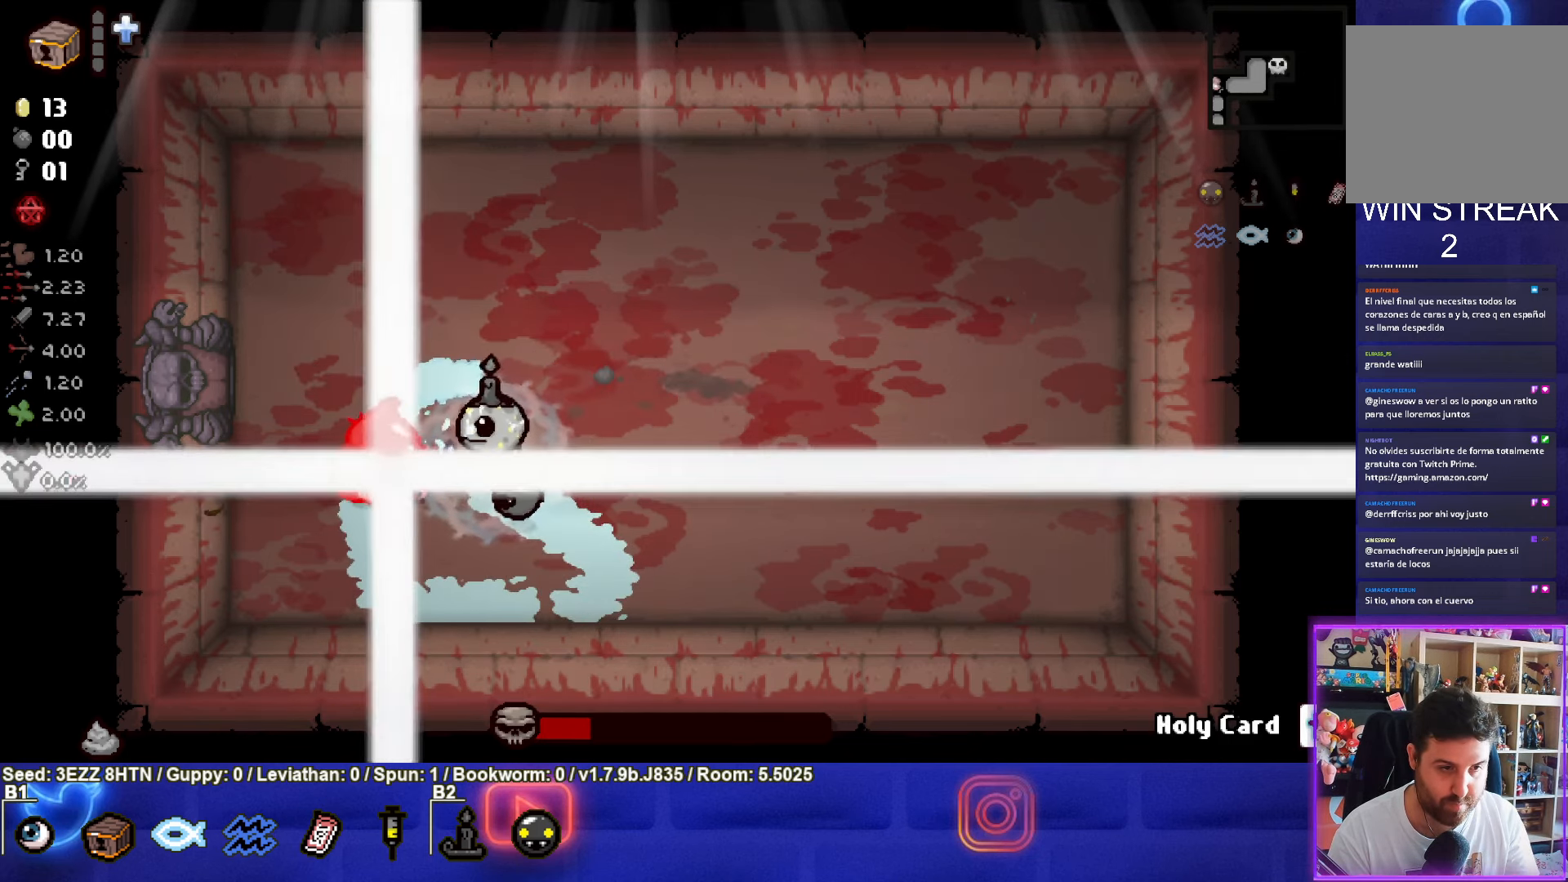
{"buttons": ["SQUARE"], "left_stick": "center", "right_stick": "center", "events": []}
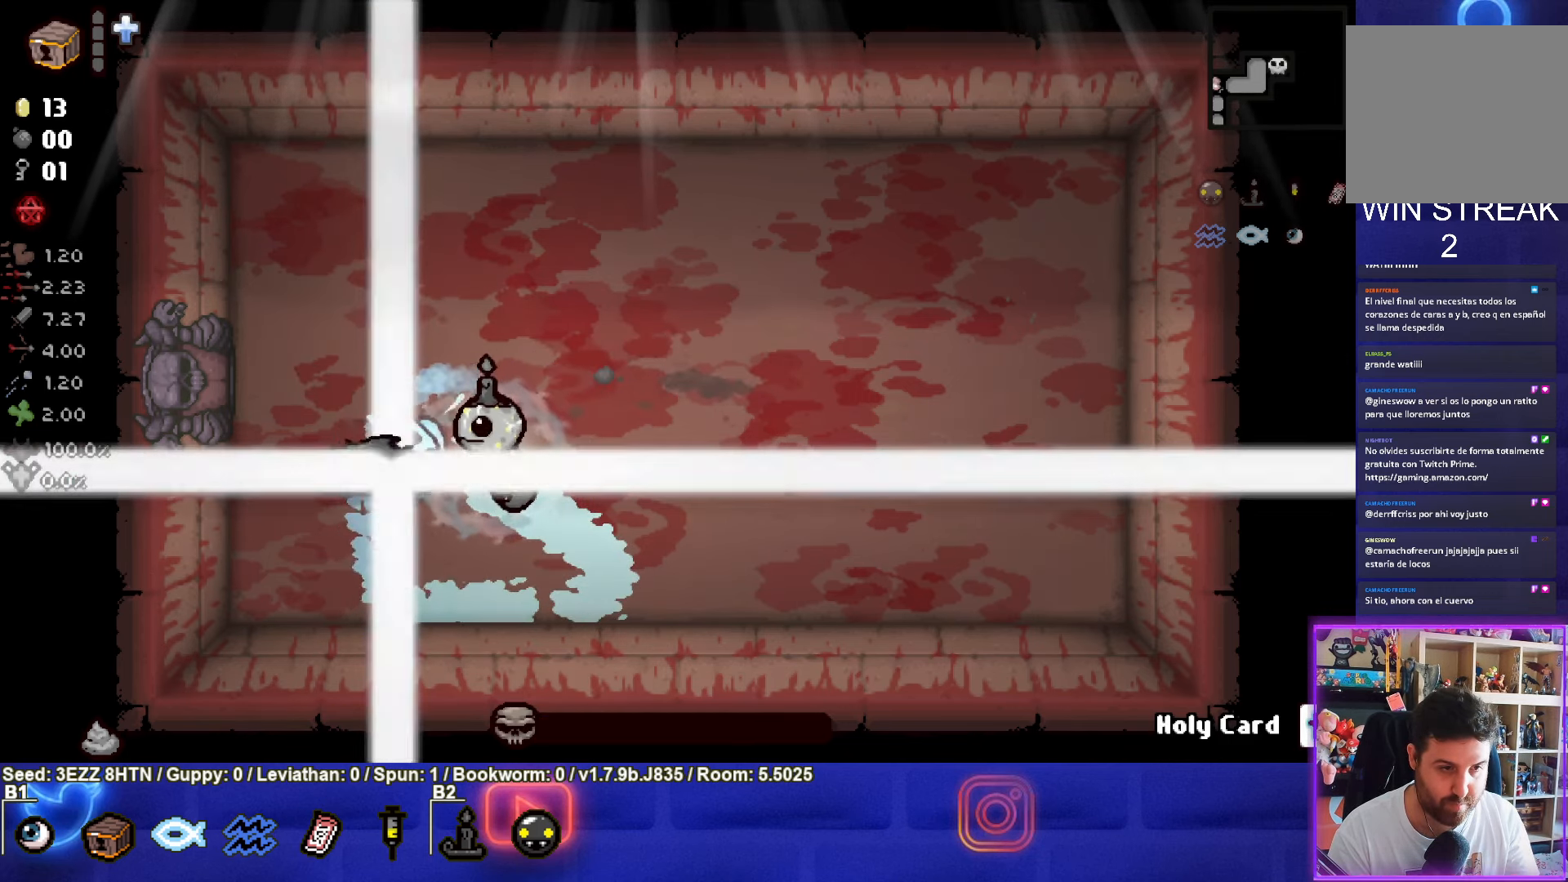
{"buttons": [], "left_stick": "down-right", "right_stick": "center", "events": [[183, "left_stick", "right"], [250, "SQUARE", "up"], [316, "left_stick", "down-right"]]}
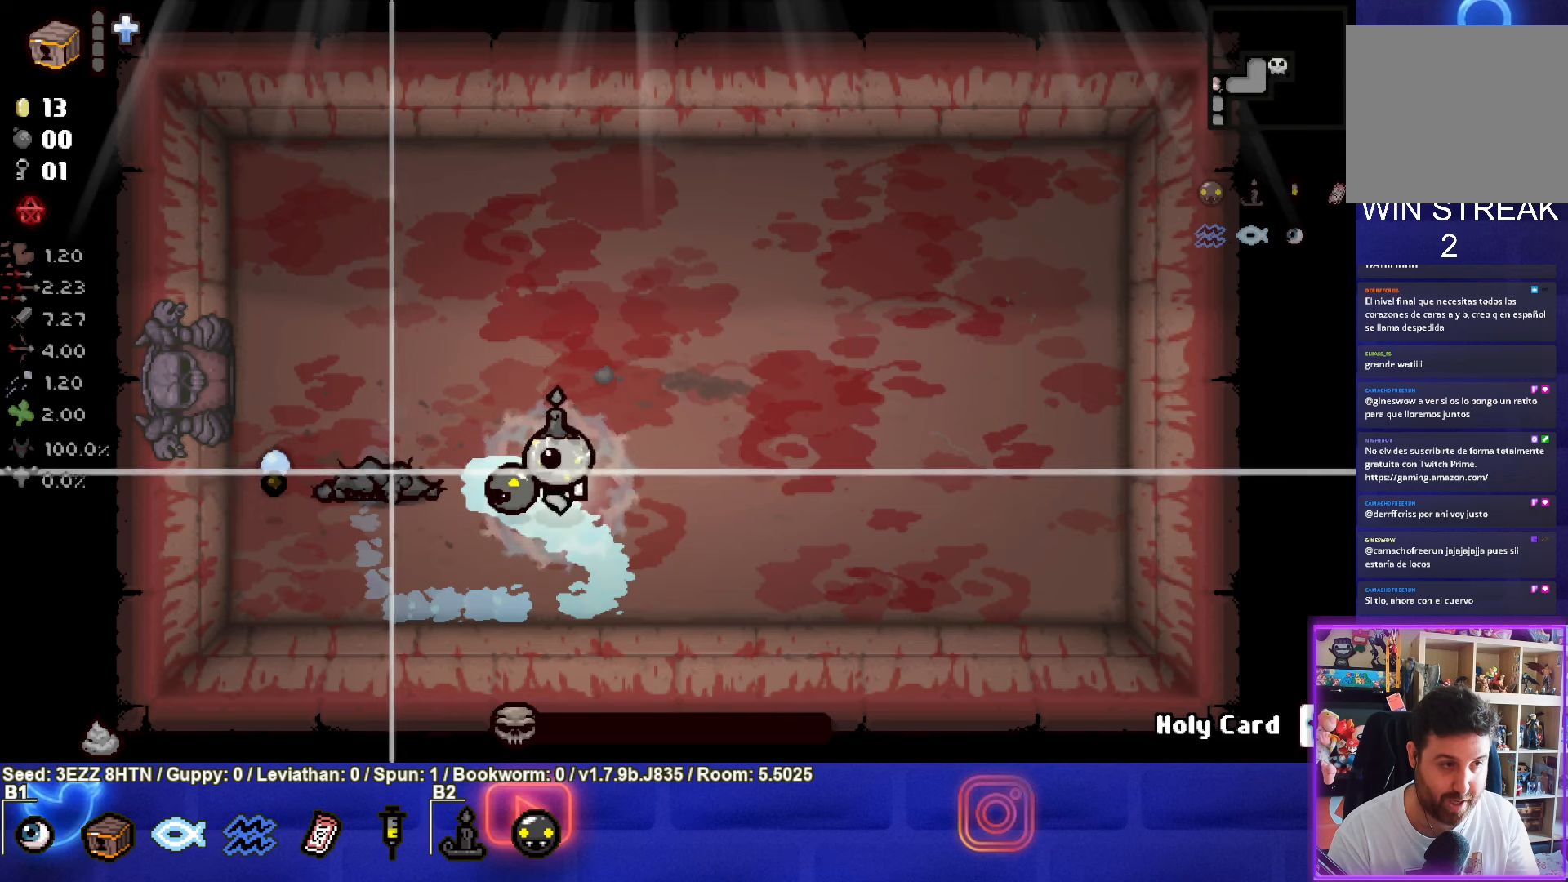
{"buttons": [], "left_stick": "left", "right_stick": "center", "events": [[33, "left_stick", "center"], [383, "left_stick", "left"]]}
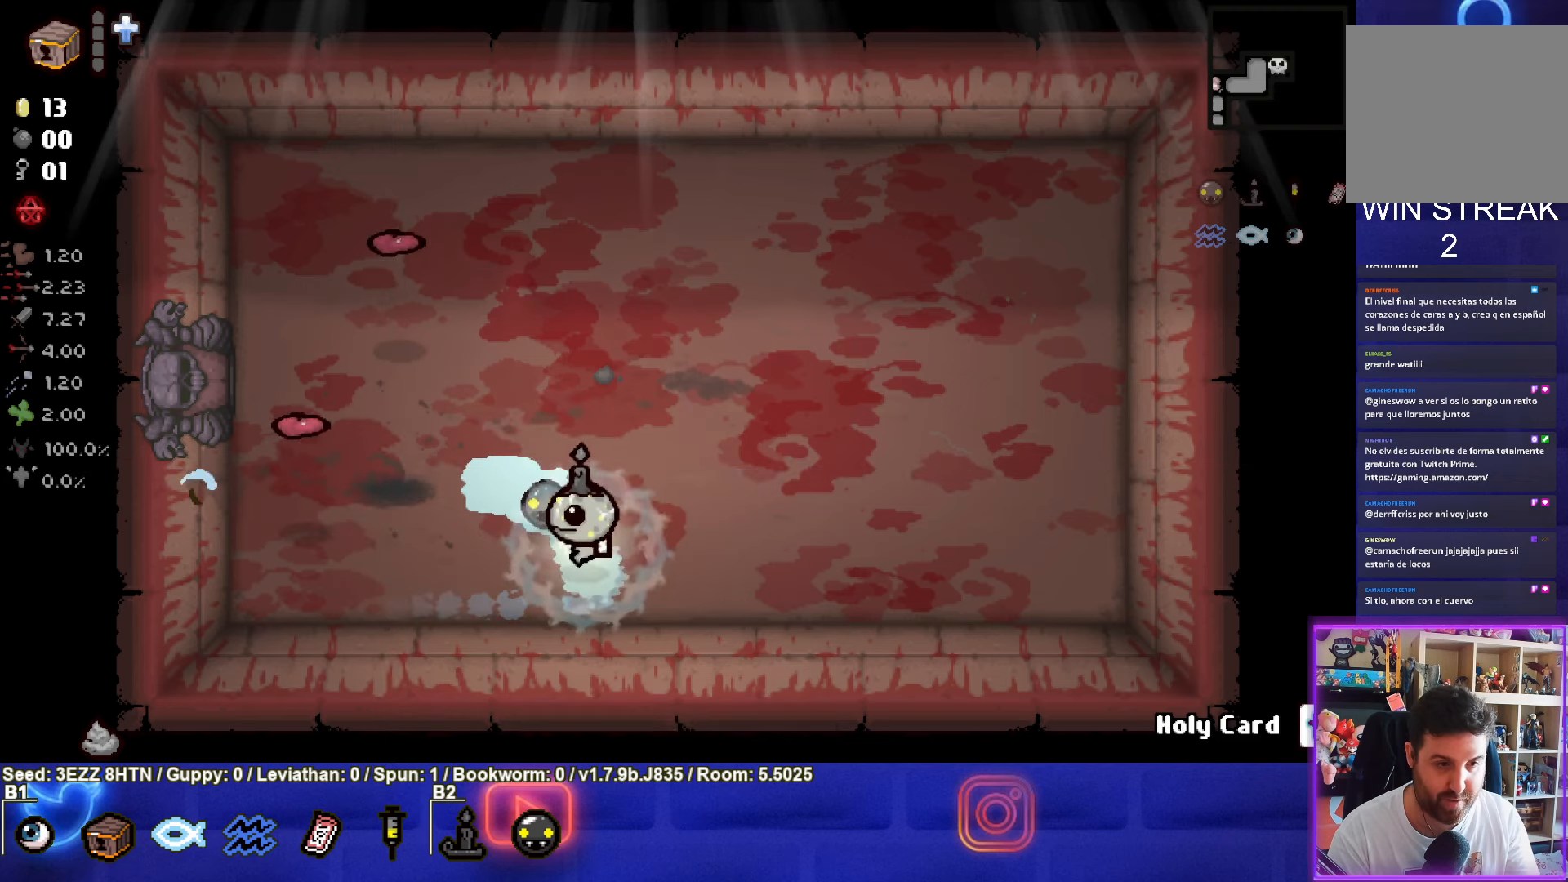
{"buttons": [], "left_stick": "up-right", "right_stick": "center", "events": [[17, "left_stick", "center"], [333, "left_stick", "up-right"]]}